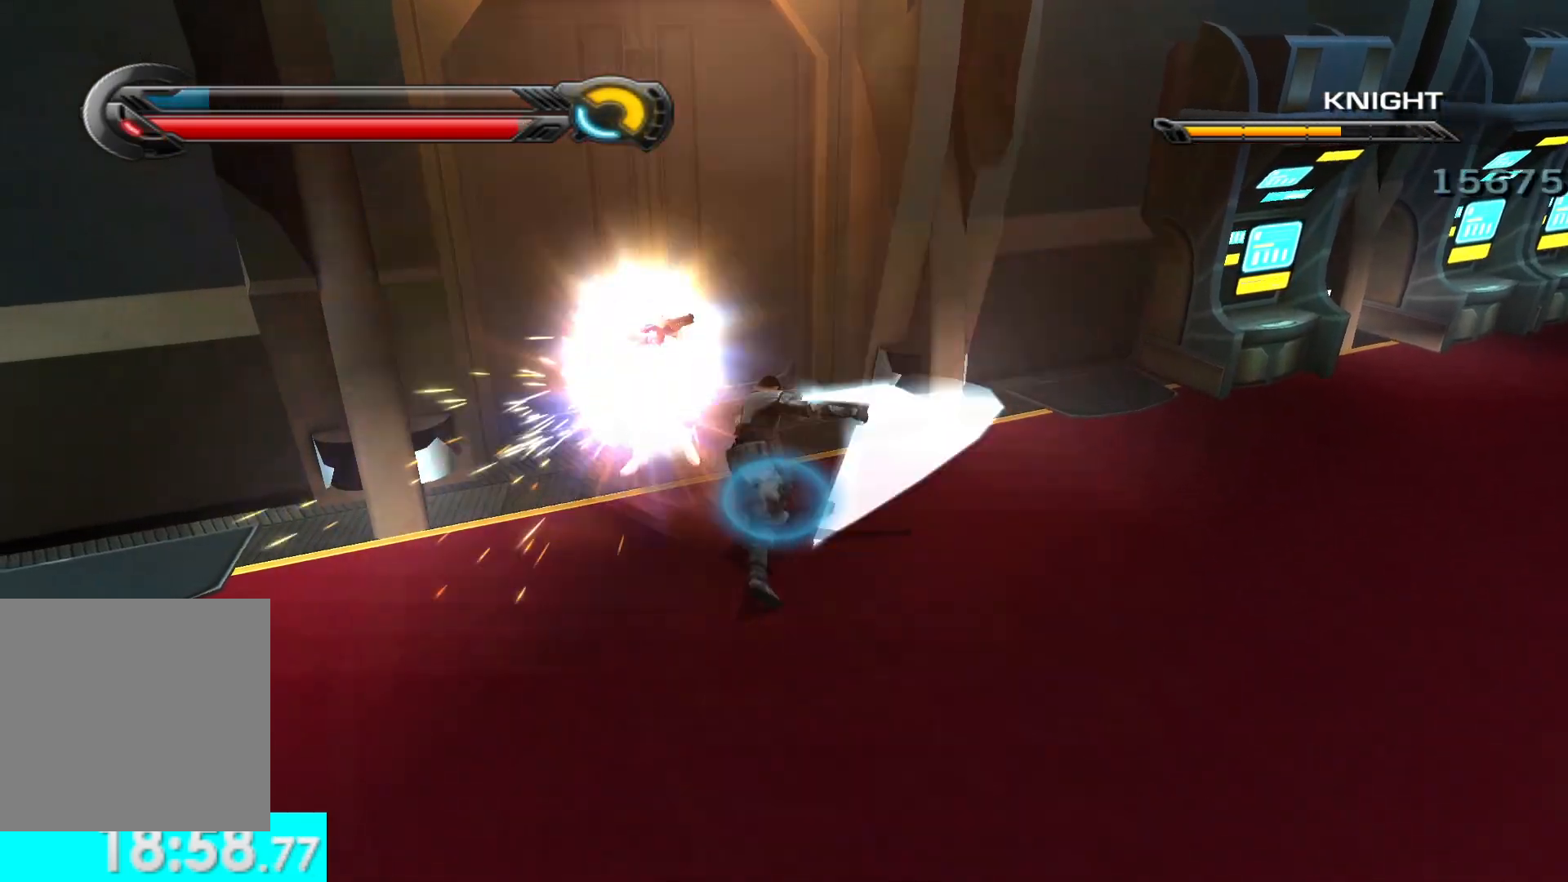
Gameplay with a controller (Xbox layout); each line is a JSON object with the inputs held at the frame after it. "button_events" lists button changes between this image and that frame as [ms after this image, input, new state], when the widget could be followed in between (sticks are given only as held states).
{"buttons": [], "left_stick": "up", "right_stick": "right", "button_events": [[67, "X", "down"], [167, "X", "up"], [217, "X", "down"], [333, "X", "up"], [383, "X", "down"], [500, "X", "up"]]}
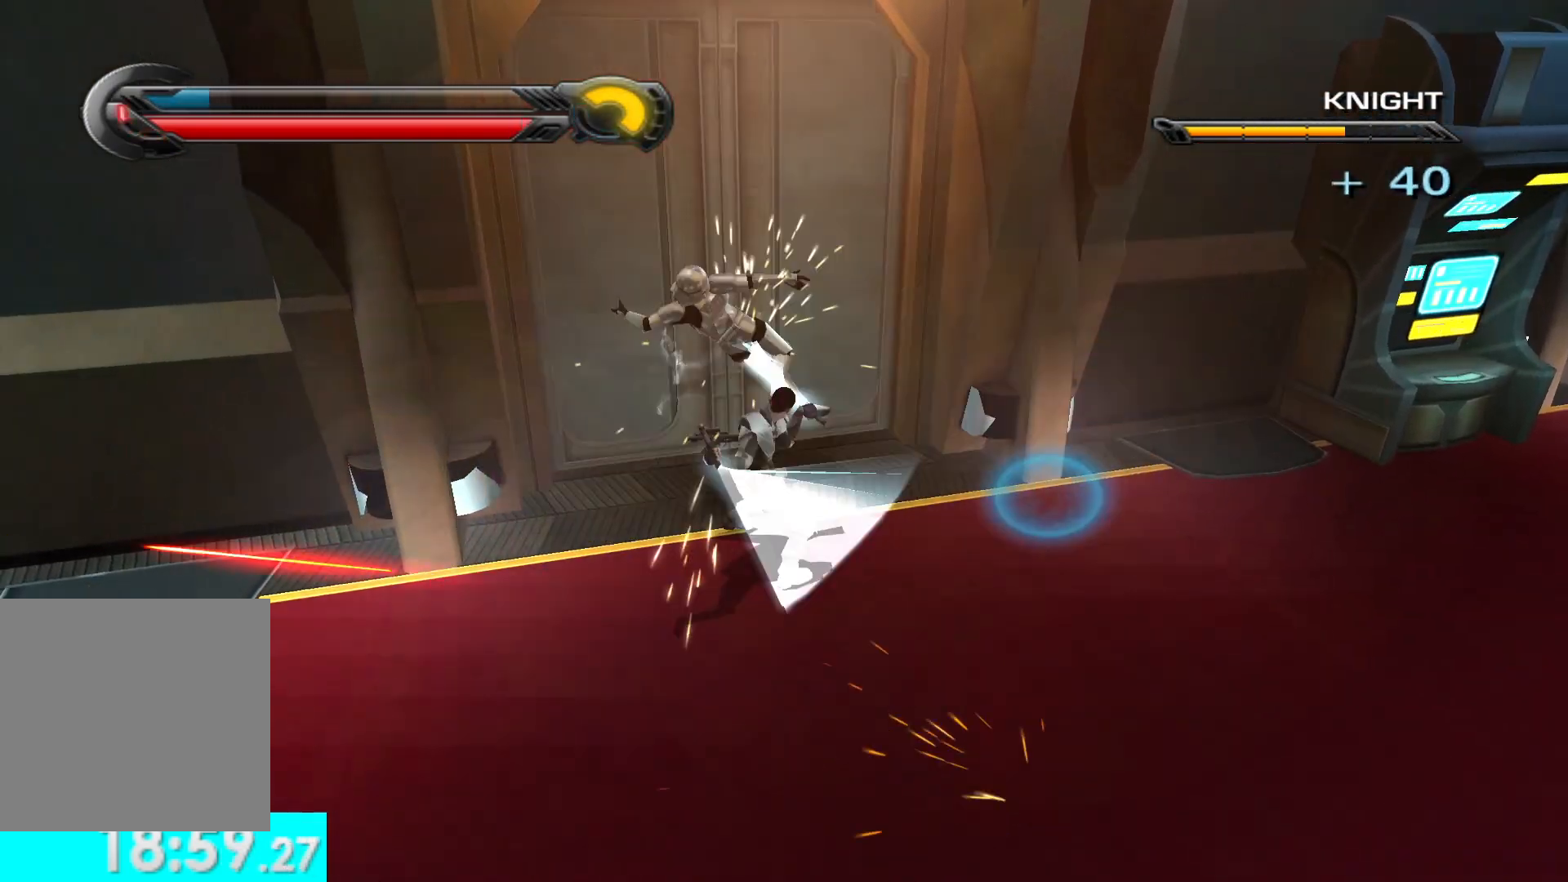
{"buttons": [], "left_stick": "up-right", "right_stick": "right", "button_events": [[67, "X", "down"], [150, "X", "up"]]}
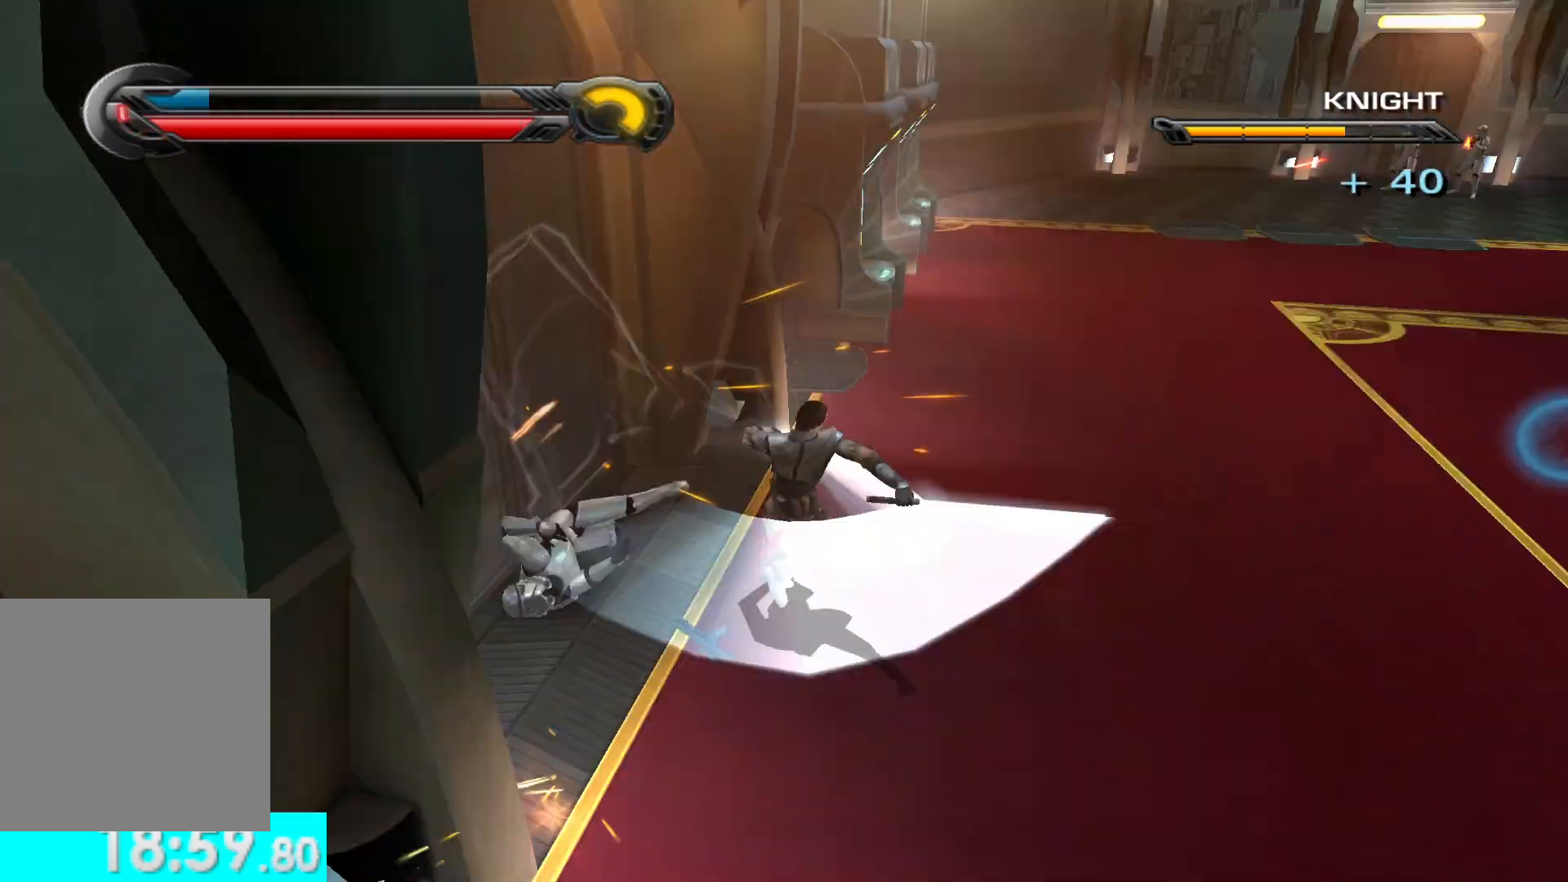
{"buttons": [], "left_stick": "up", "right_stick": "left", "button_events": [[183, "L1", "down"], [333, "L1", "up"]]}
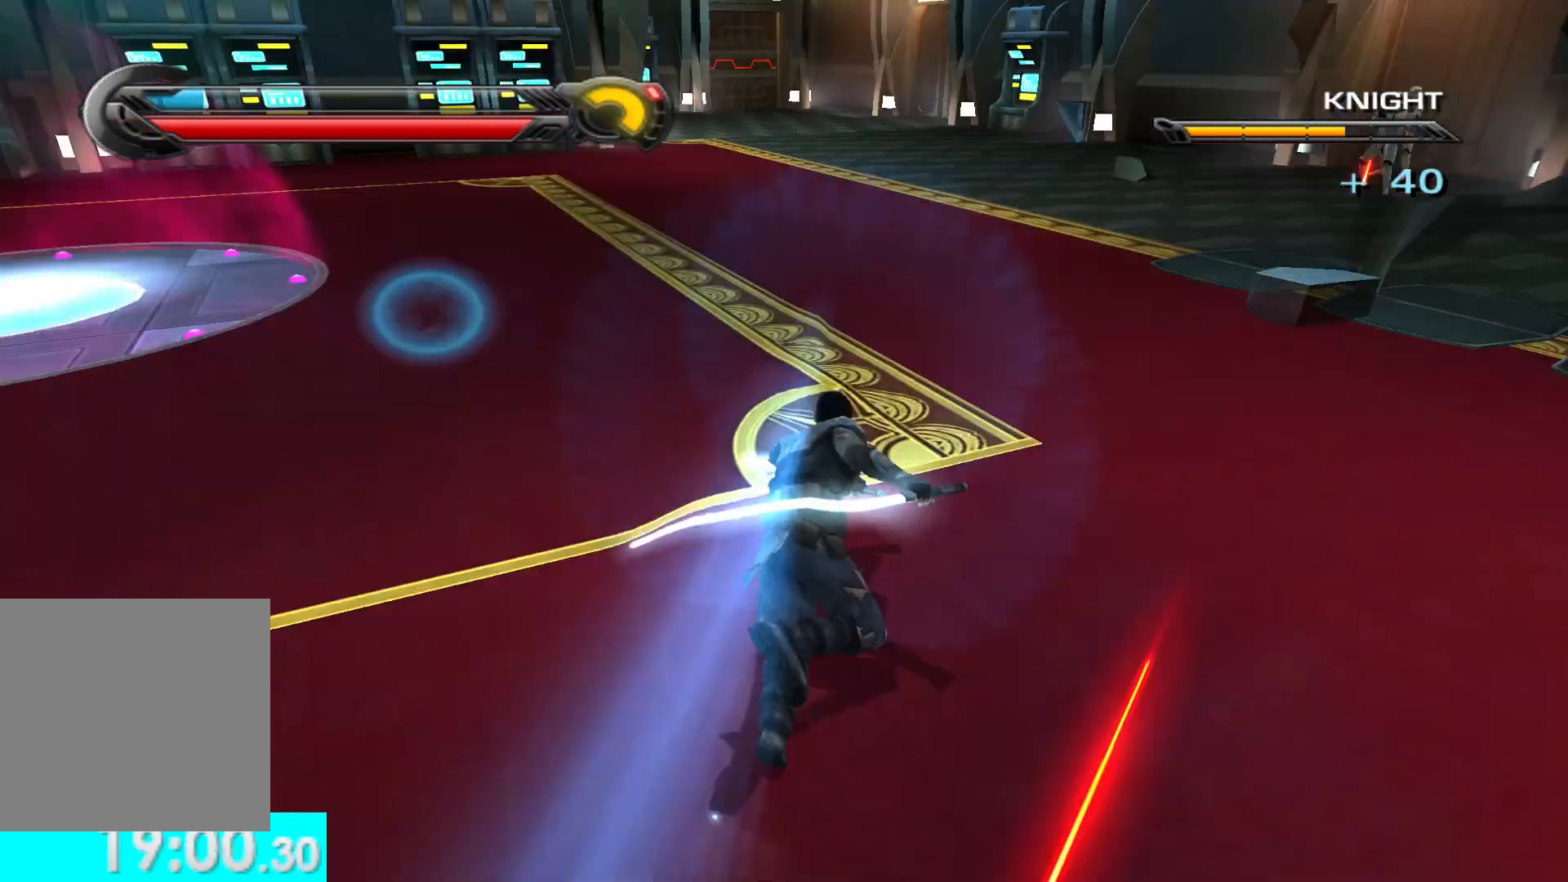
{"buttons": [], "left_stick": "up-left", "right_stick": "left", "button_events": []}
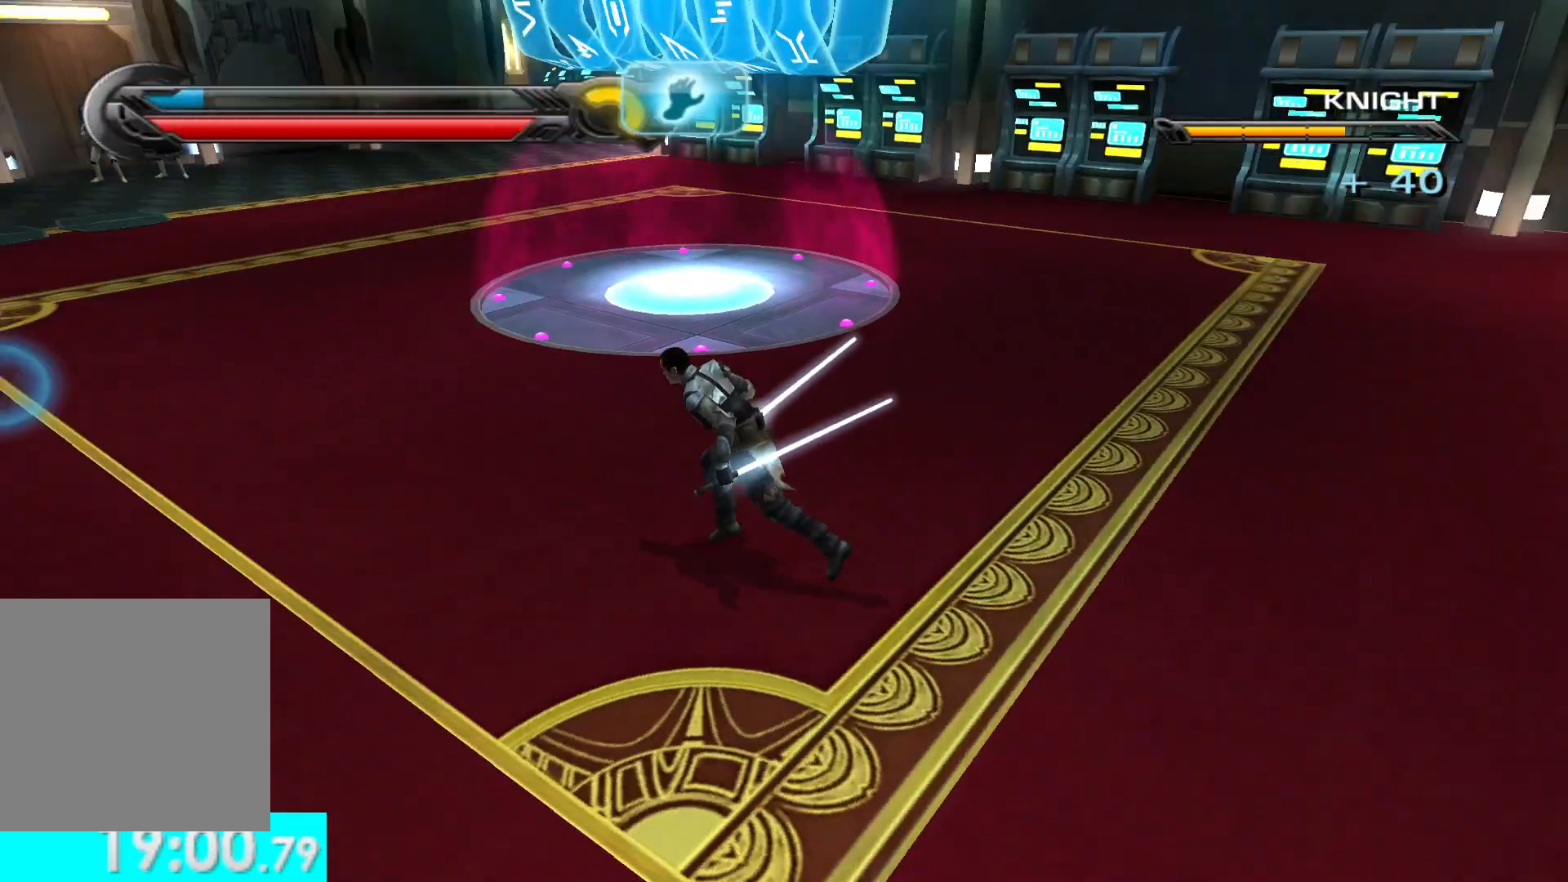
{"buttons": [], "left_stick": "up", "right_stick": "center", "button_events": [[283, "L1", "down"], [367, "L1", "up"]]}
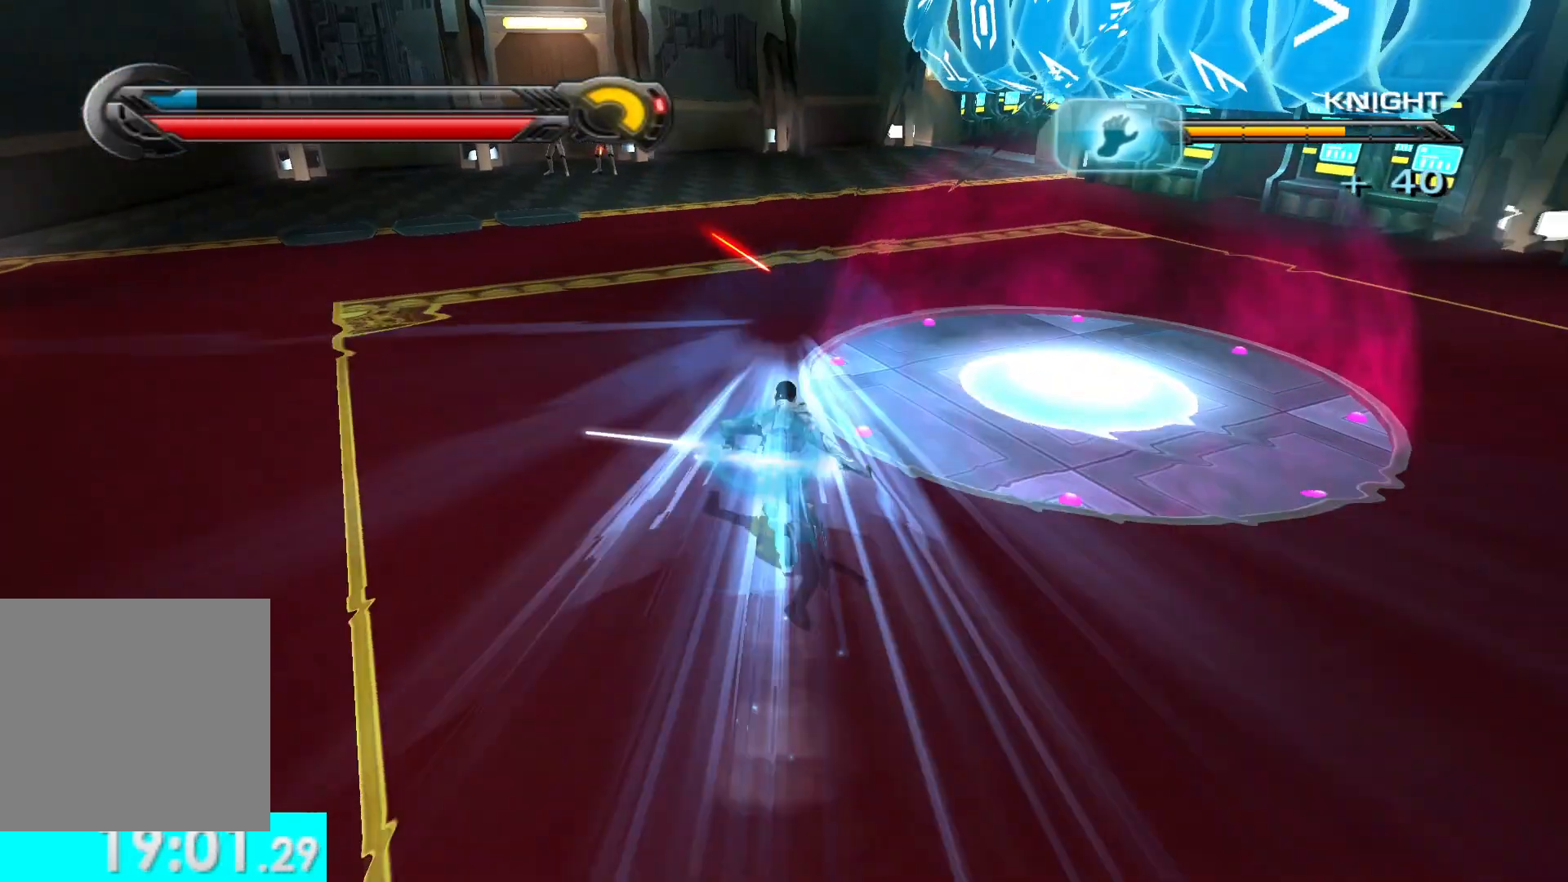
{"buttons": [], "left_stick": "up", "right_stick": "center", "button_events": []}
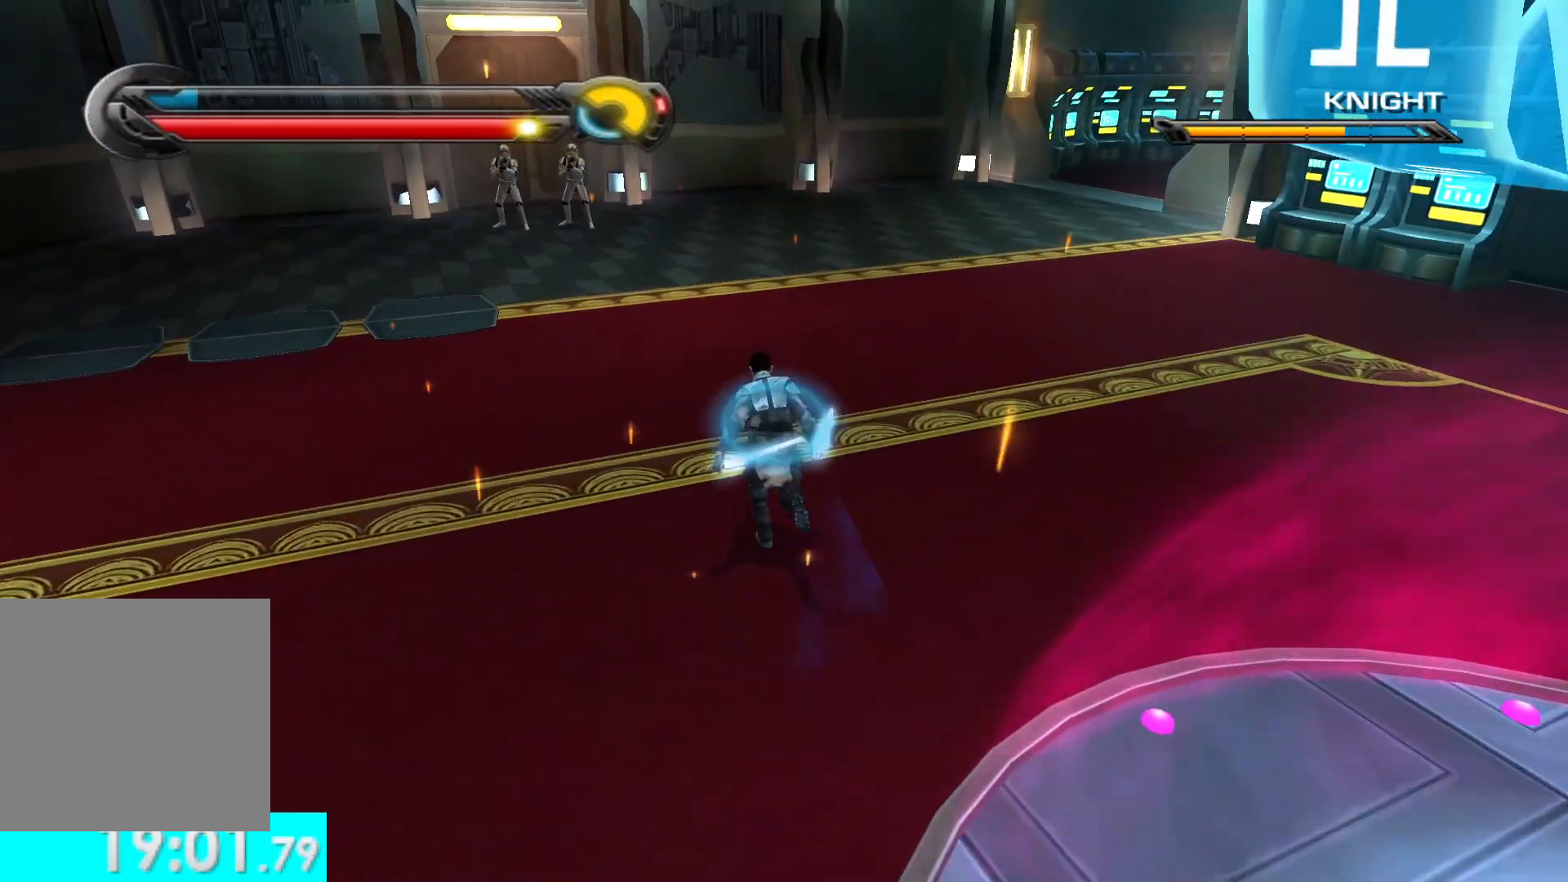
{"buttons": [], "left_stick": "up", "right_stick": "center", "button_events": []}
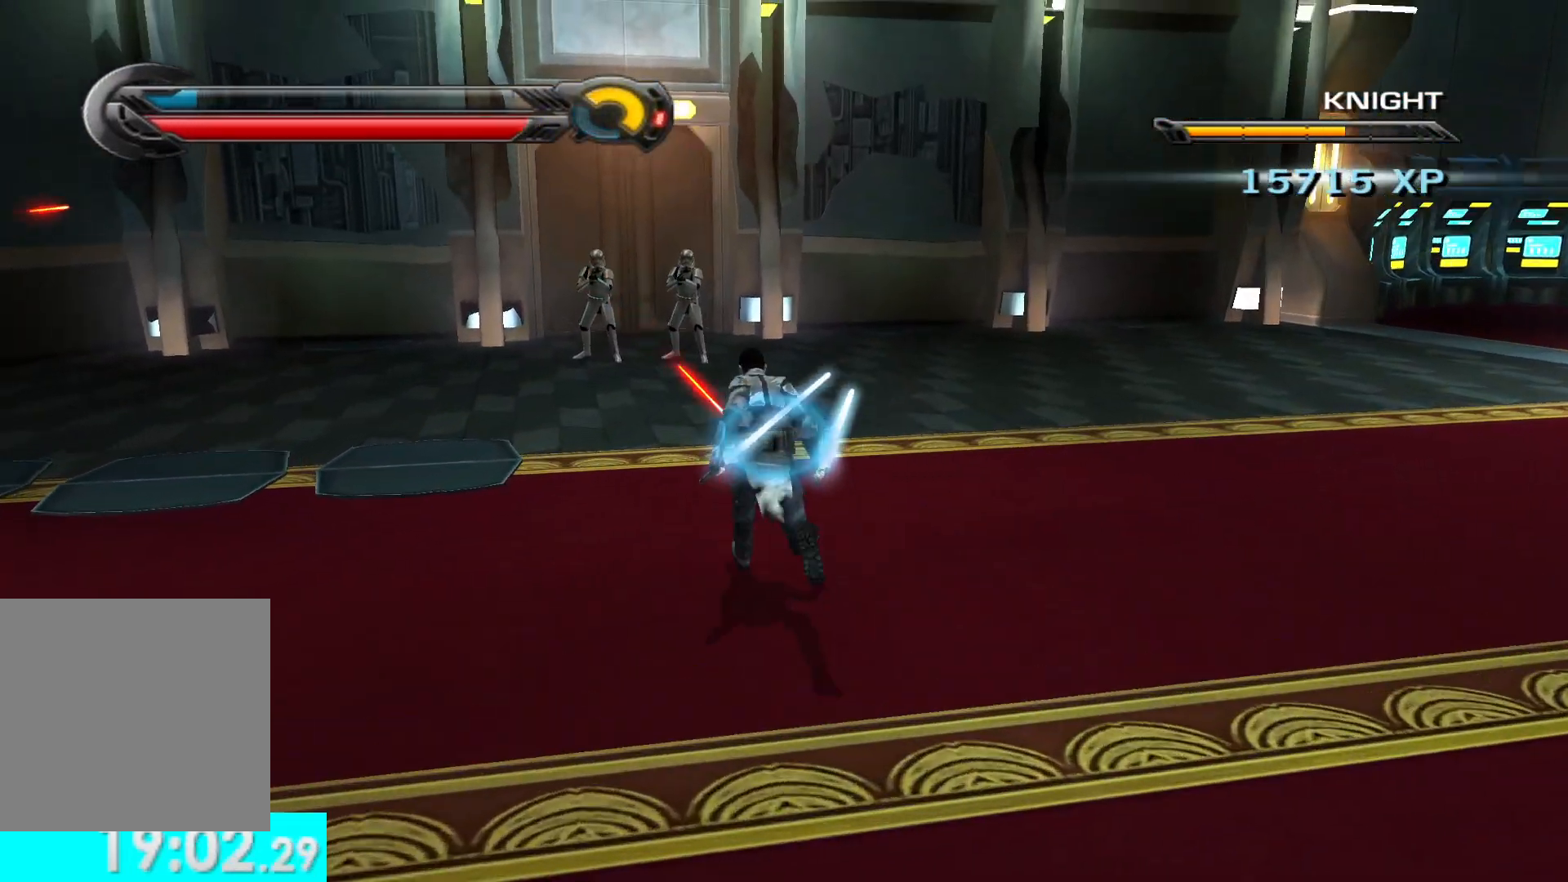
{"buttons": ["X", "Y"], "left_stick": "up", "right_stick": "center", "button_events": [[33, "Y", "down"], [200, "X", "down"]]}
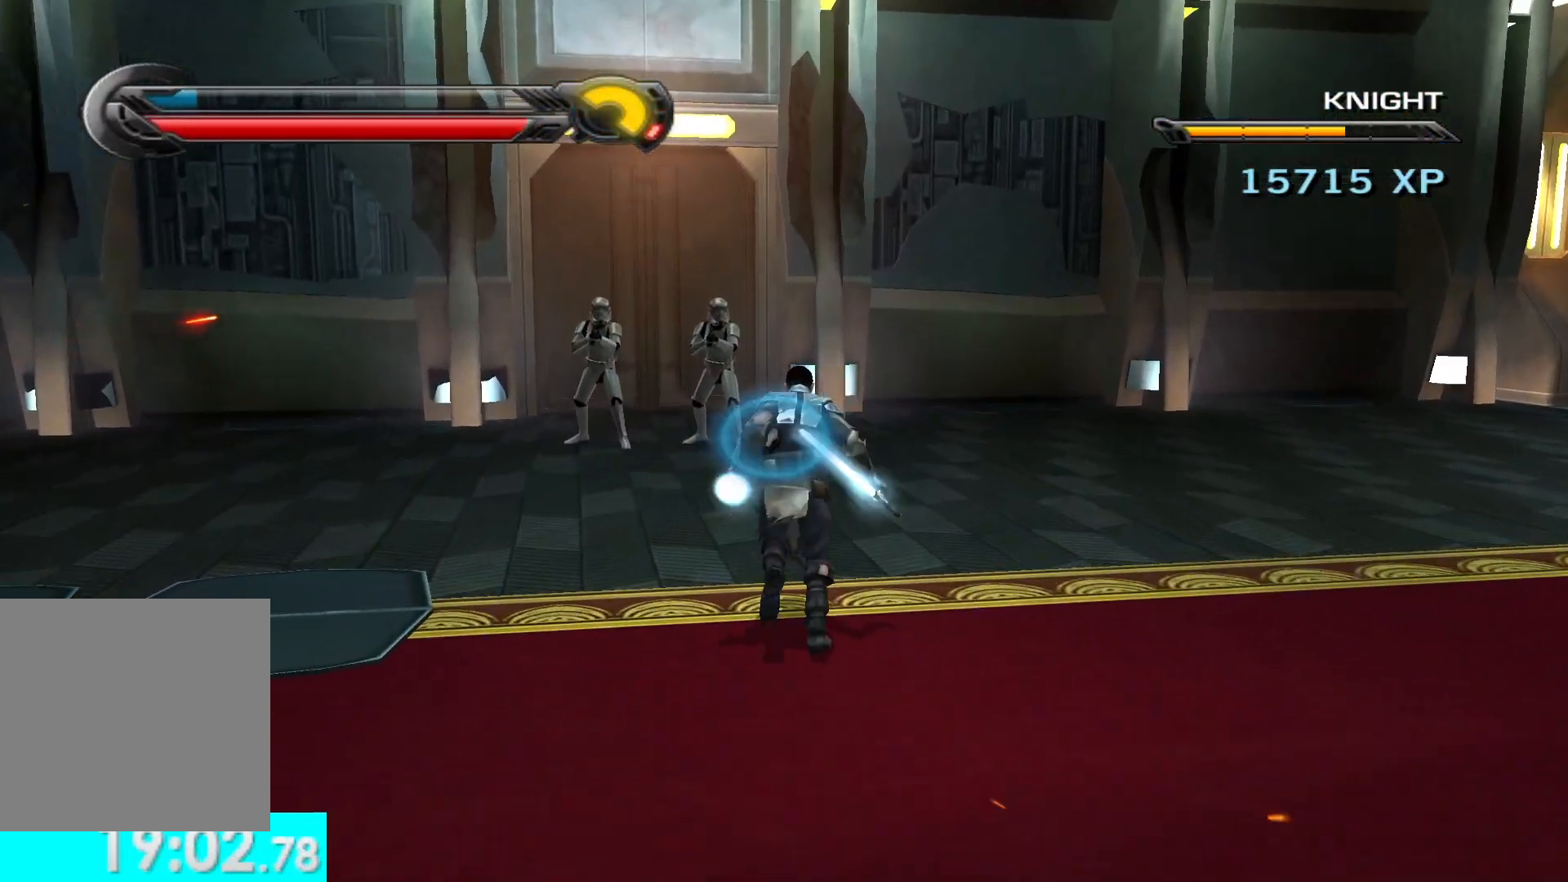
{"buttons": [], "left_stick": "center", "right_stick": "center", "button_events": [[50, "R2", "down"], [183, "R2", "up"], [250, "R2", "down"], [333, "R2", "up"], [367, "X", "up"], [367, "Y", "up"]]}
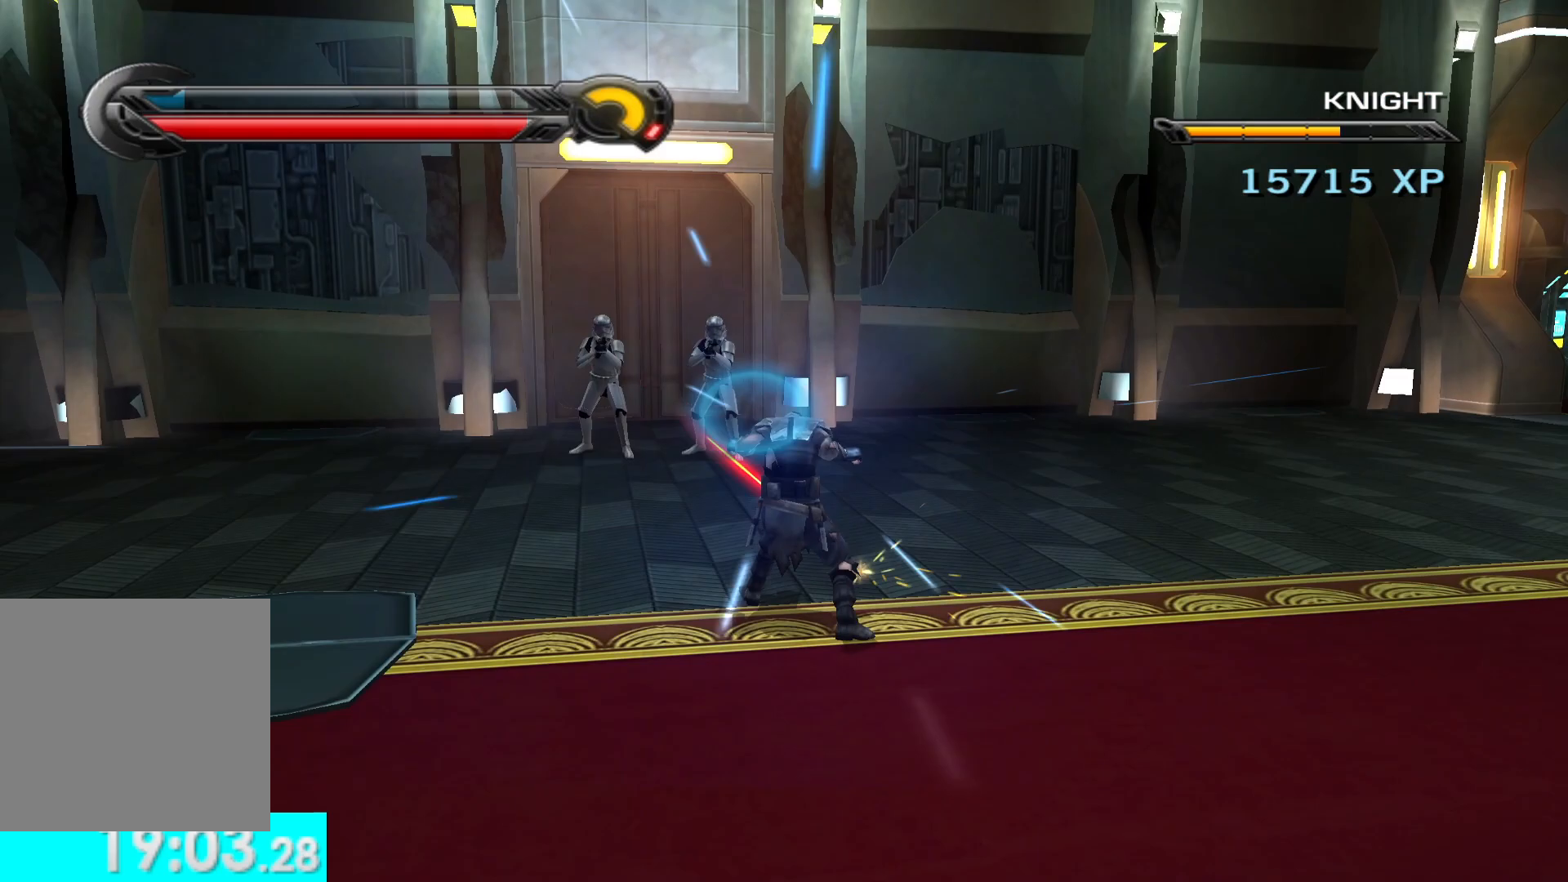
{"buttons": [], "left_stick": "down", "right_stick": "right", "button_events": []}
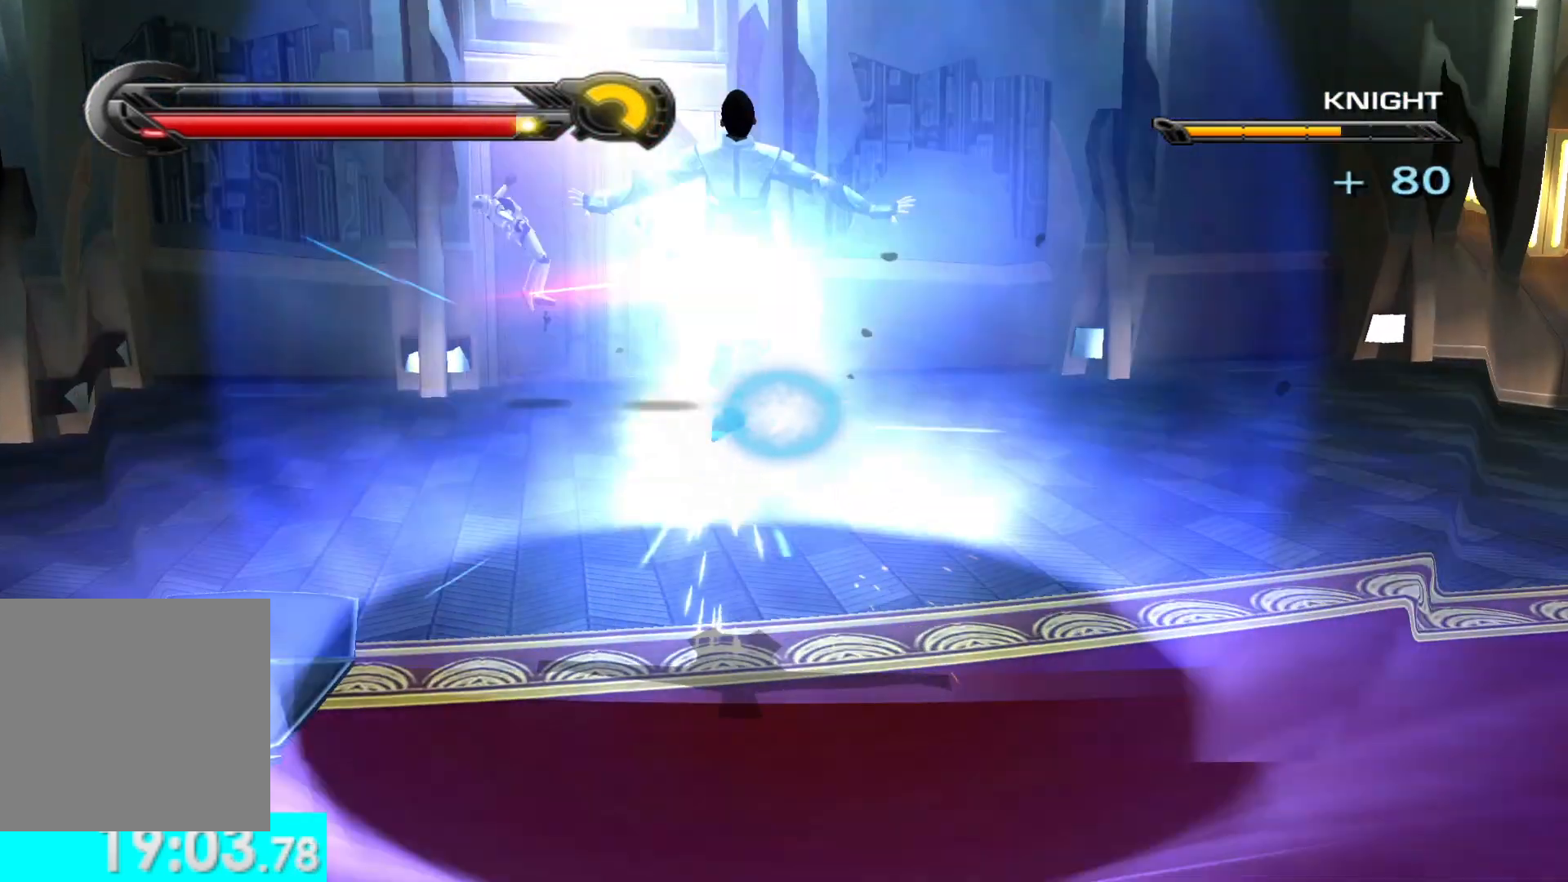
{"buttons": [], "left_stick": "down-right", "right_stick": "right", "button_events": []}
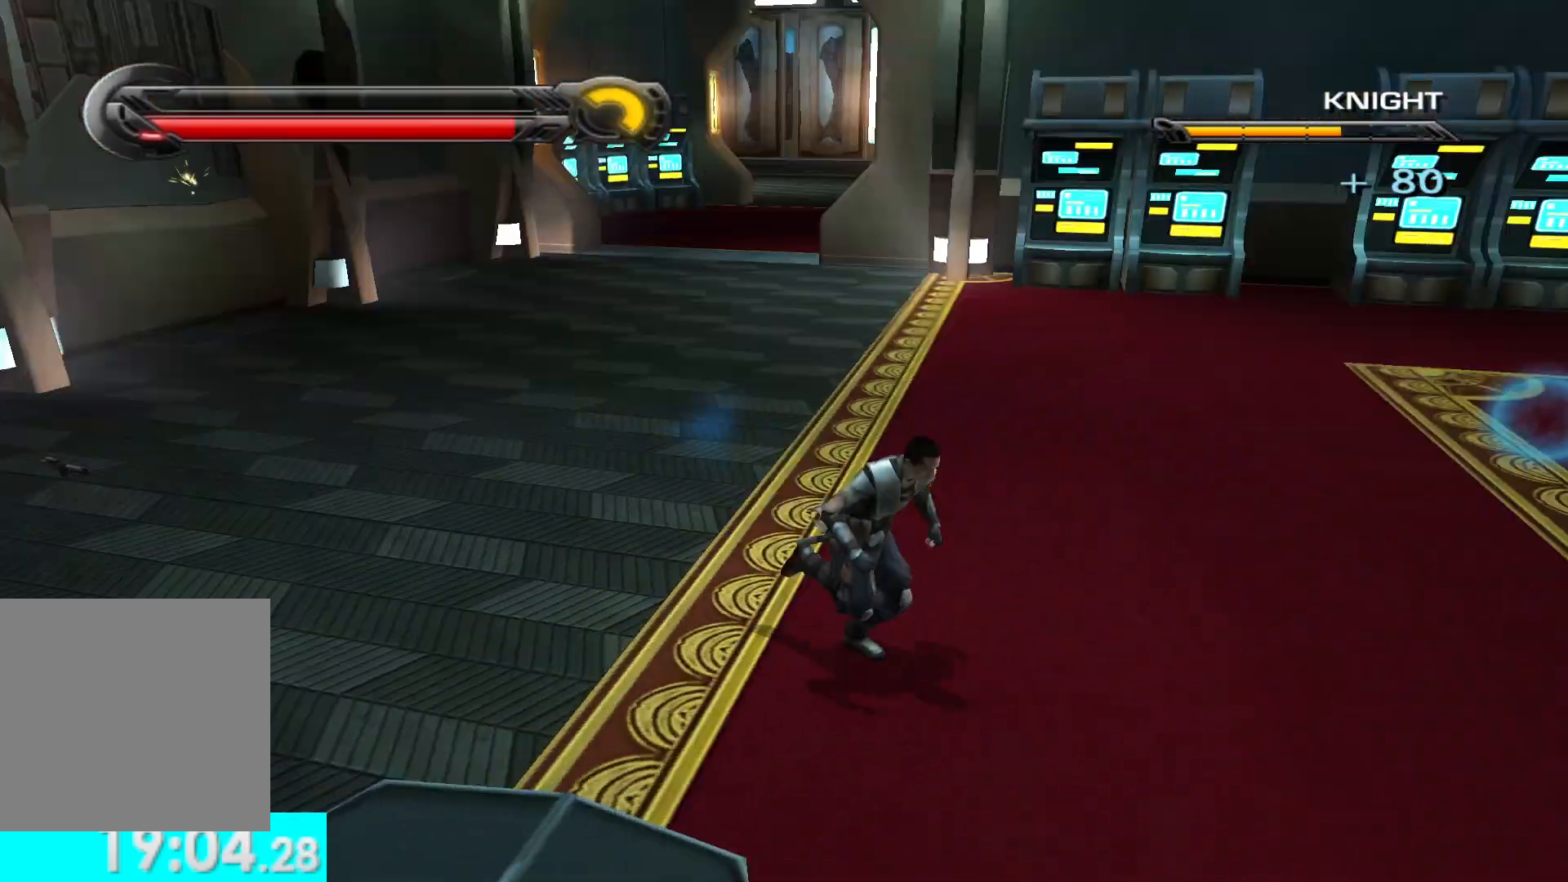
{"buttons": [], "left_stick": "up", "right_stick": "center", "button_events": []}
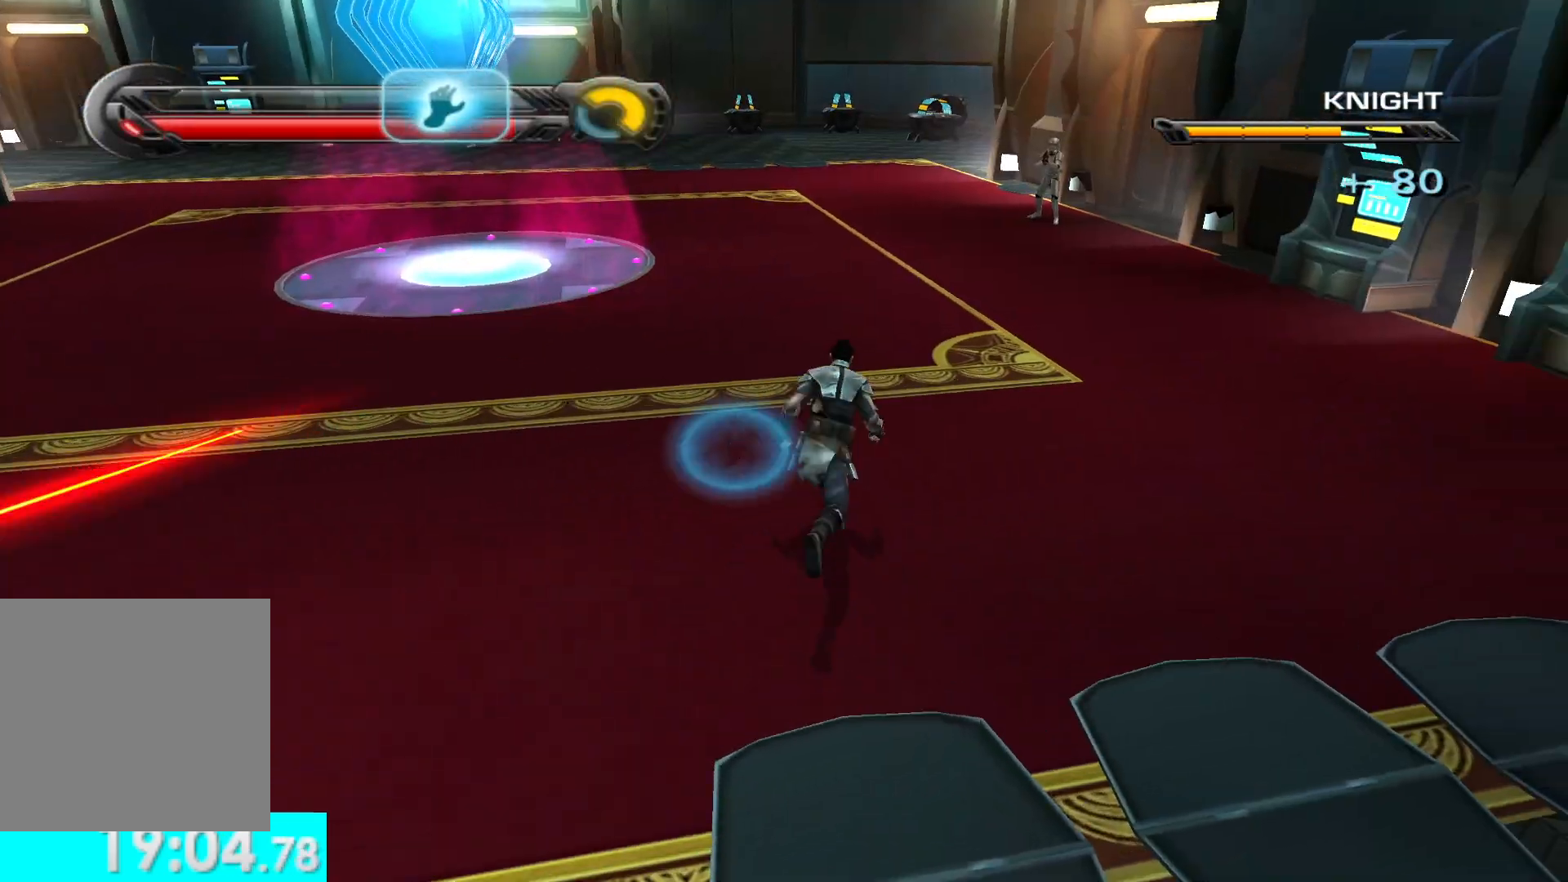
{"buttons": ["L1"], "left_stick": "up", "right_stick": "center", "button_events": [[383, "L1", "down"]]}
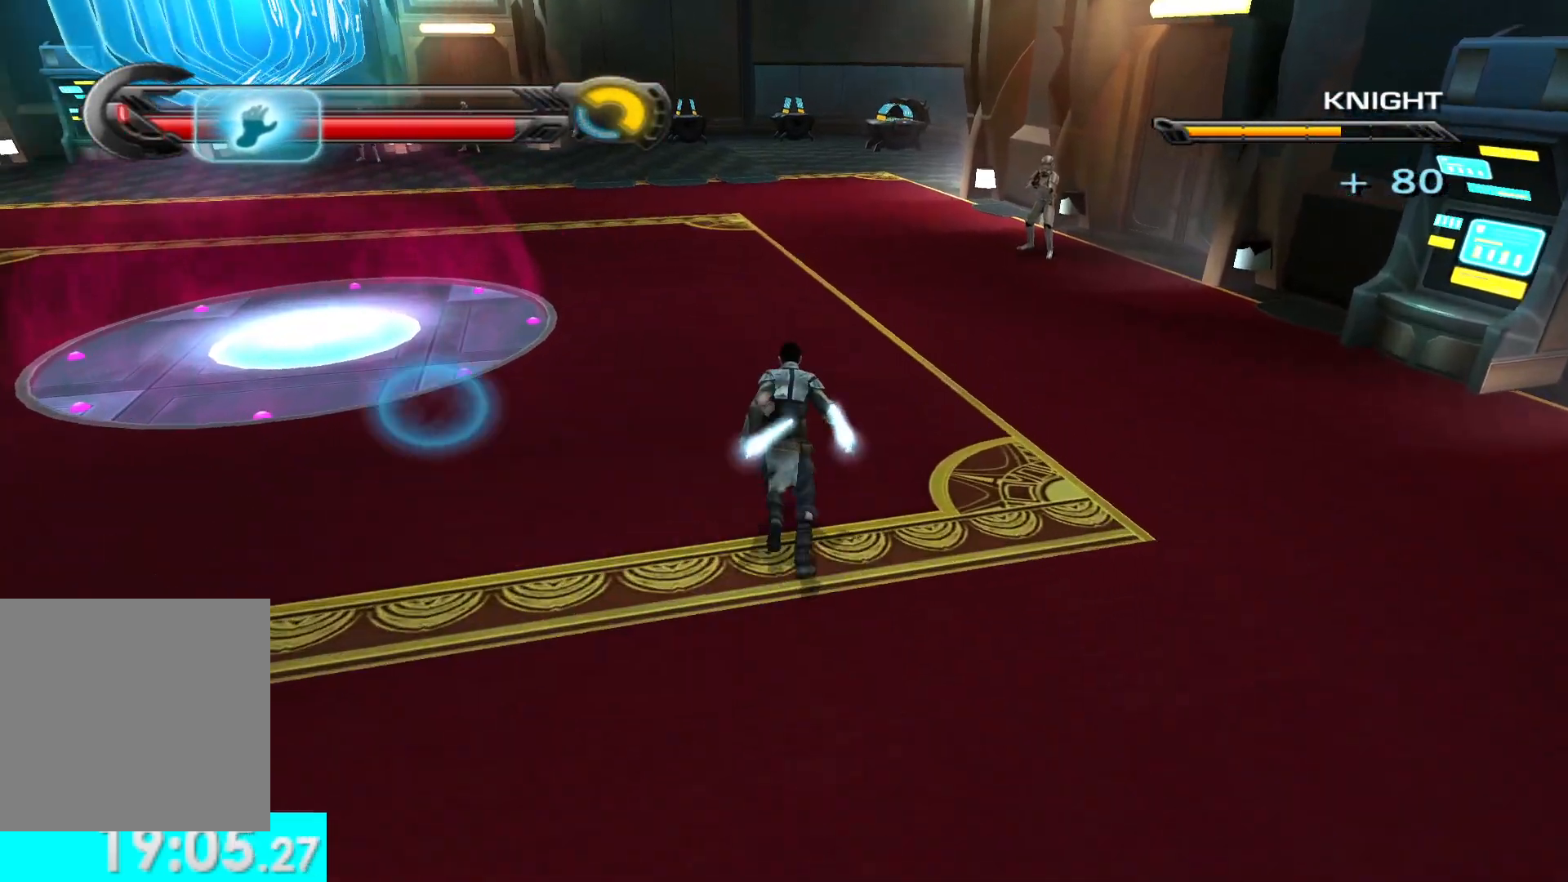
{"buttons": [], "left_stick": "up", "right_stick": "center", "button_events": [[17, "L1", "up"]]}
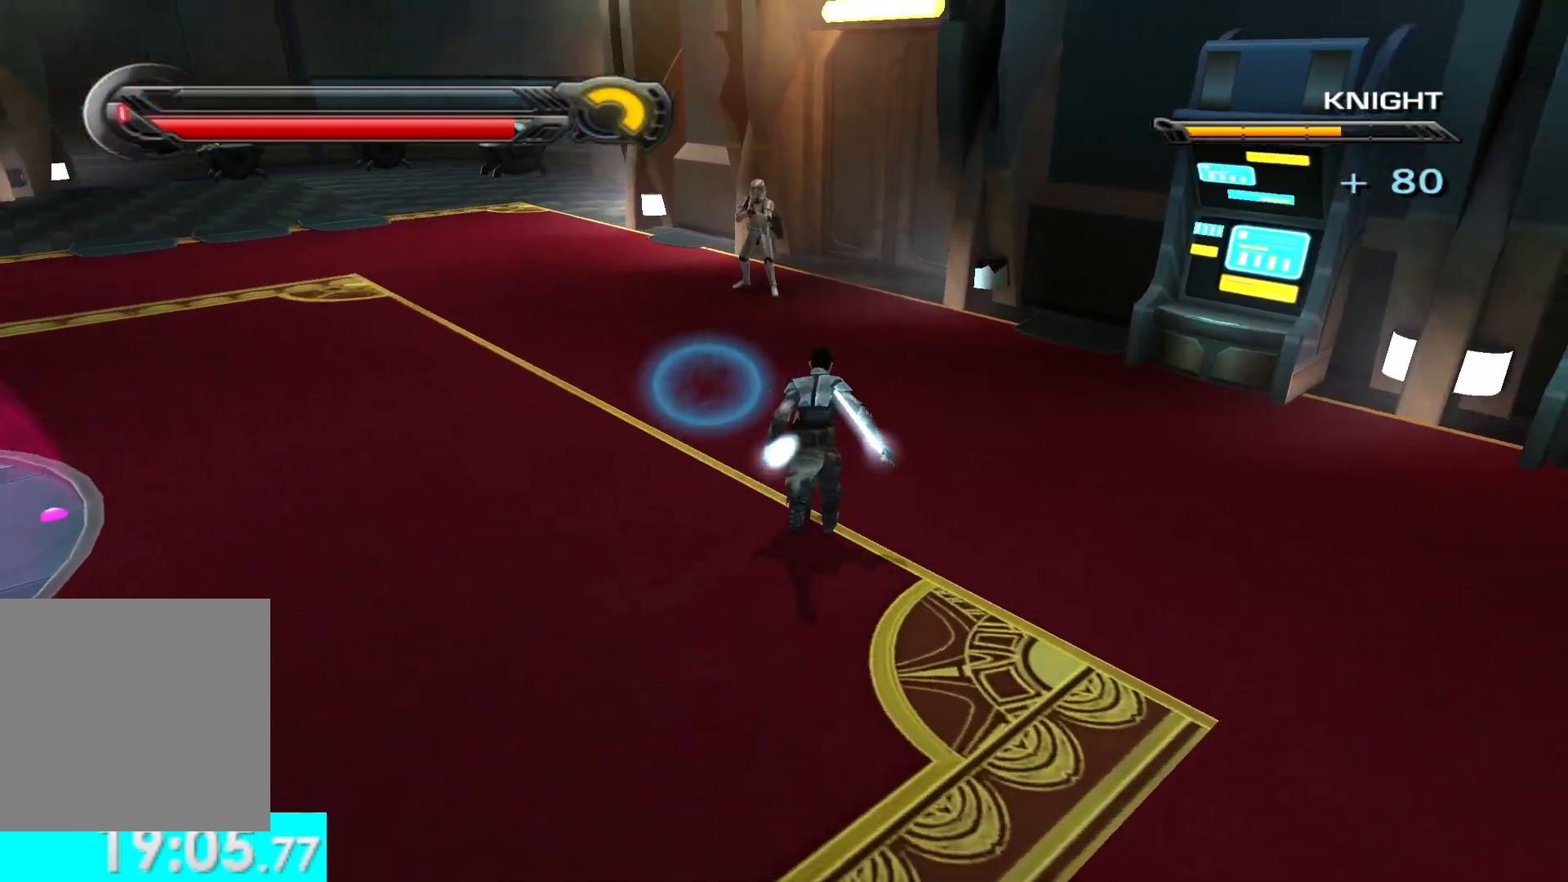
{"buttons": [], "left_stick": "up", "right_stick": "center", "button_events": [[317, "X", "down"], [450, "X", "up"]]}
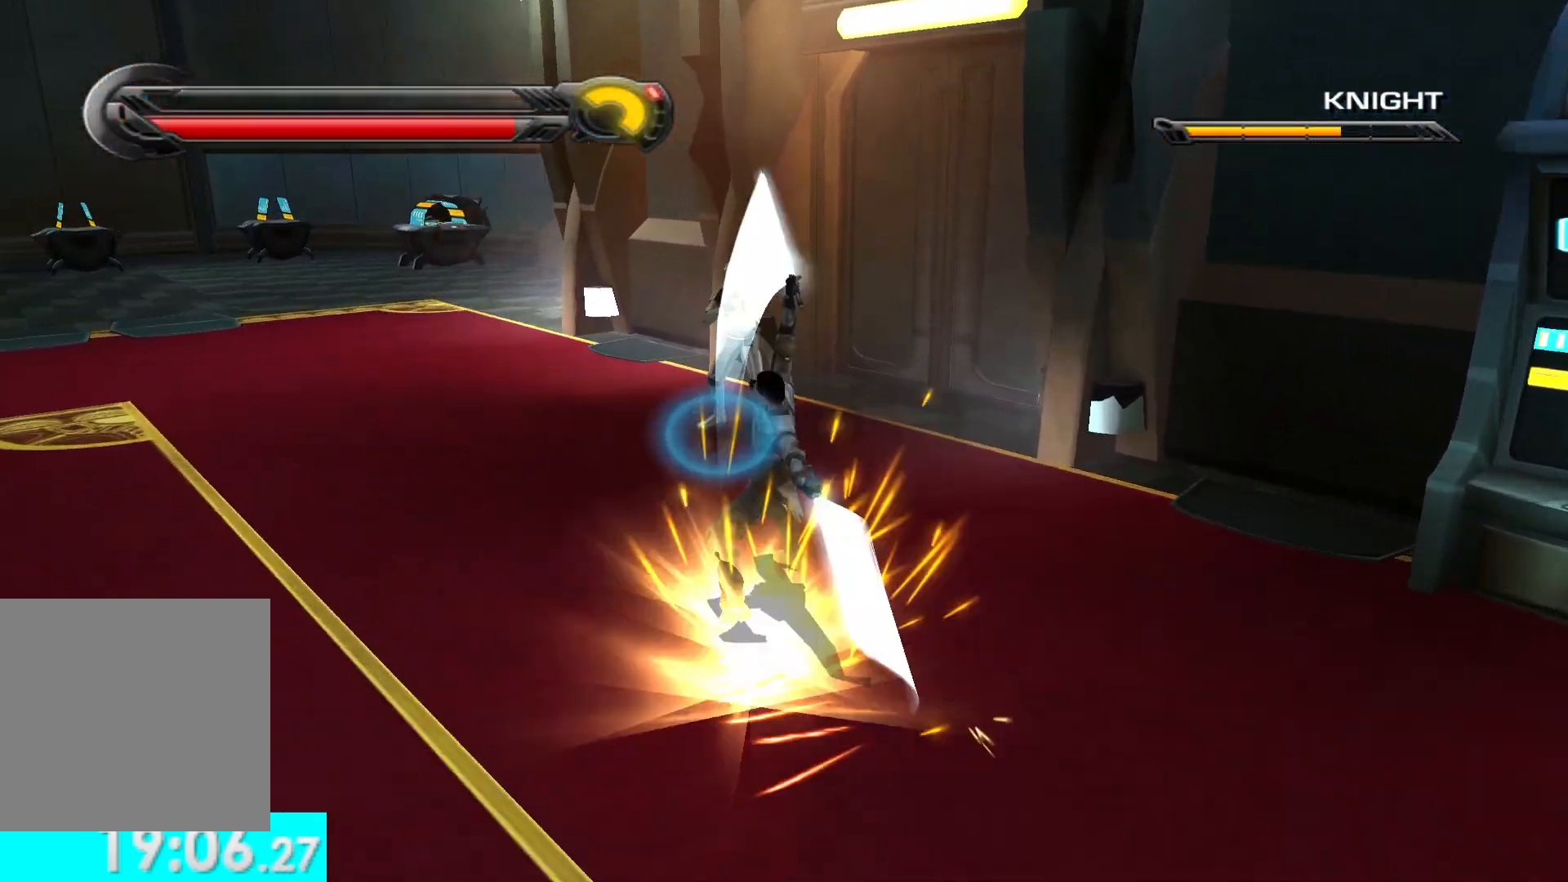
{"buttons": ["X"], "left_stick": "up", "right_stick": "center", "button_events": [[33, "X", "down"], [150, "X", "up"], [217, "X", "down"], [333, "X", "up"], [400, "X", "down"]]}
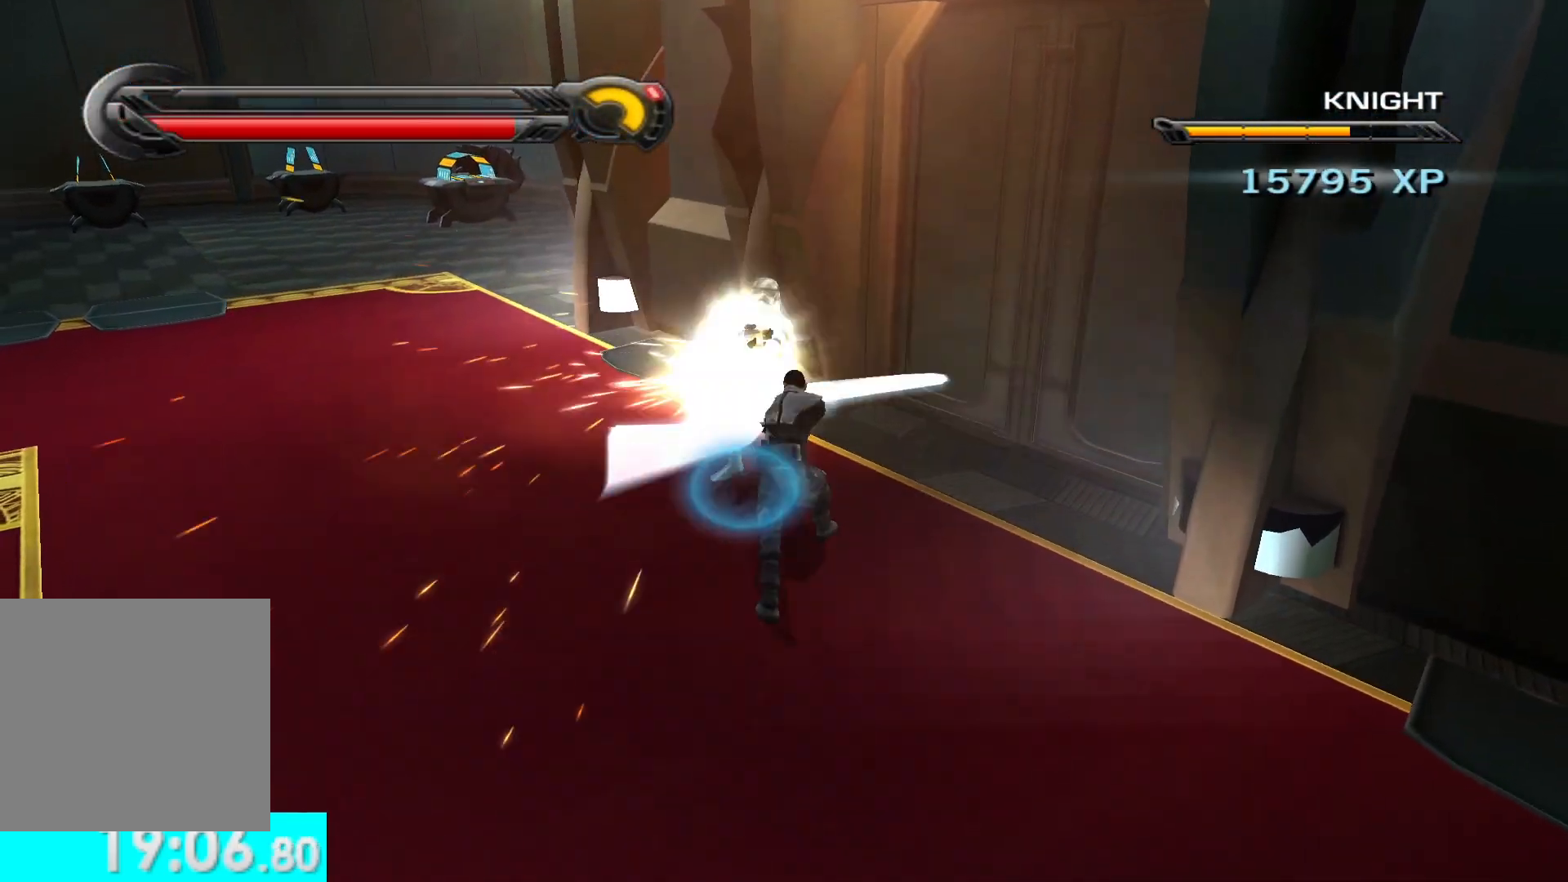
{"buttons": [], "left_stick": "up", "right_stick": "center", "button_events": [[17, "X", "up"], [67, "X", "down"], [167, "X", "up"], [233, "X", "down"], [350, "X", "up"], [400, "X", "down"], [500, "X", "up"]]}
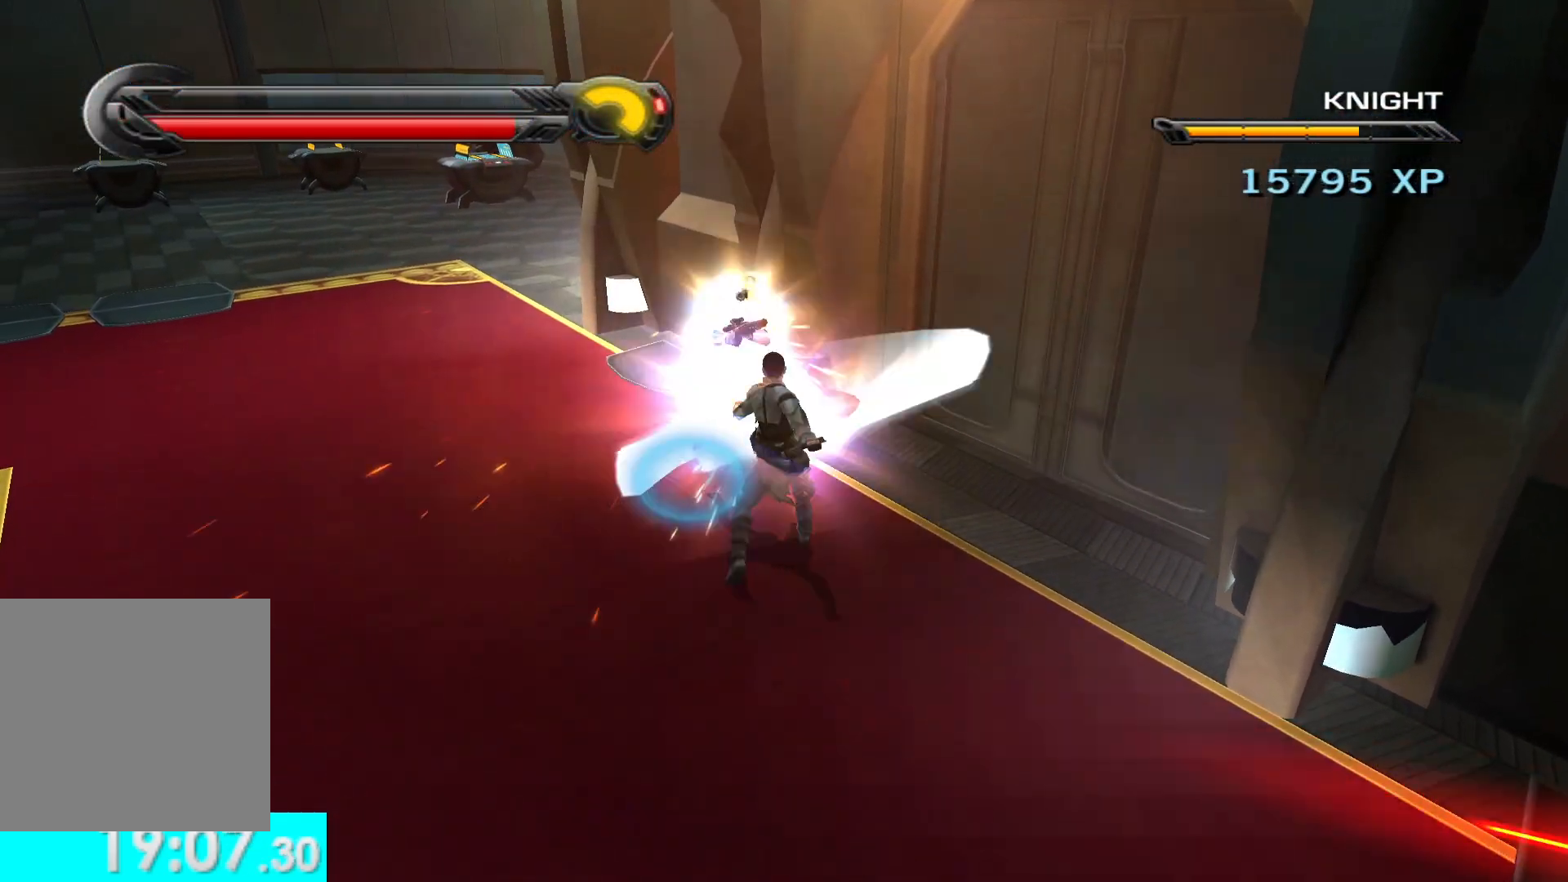
{"buttons": [], "left_stick": "up", "right_stick": "left", "button_events": [[100, "X", "down"], [183, "X", "up"]]}
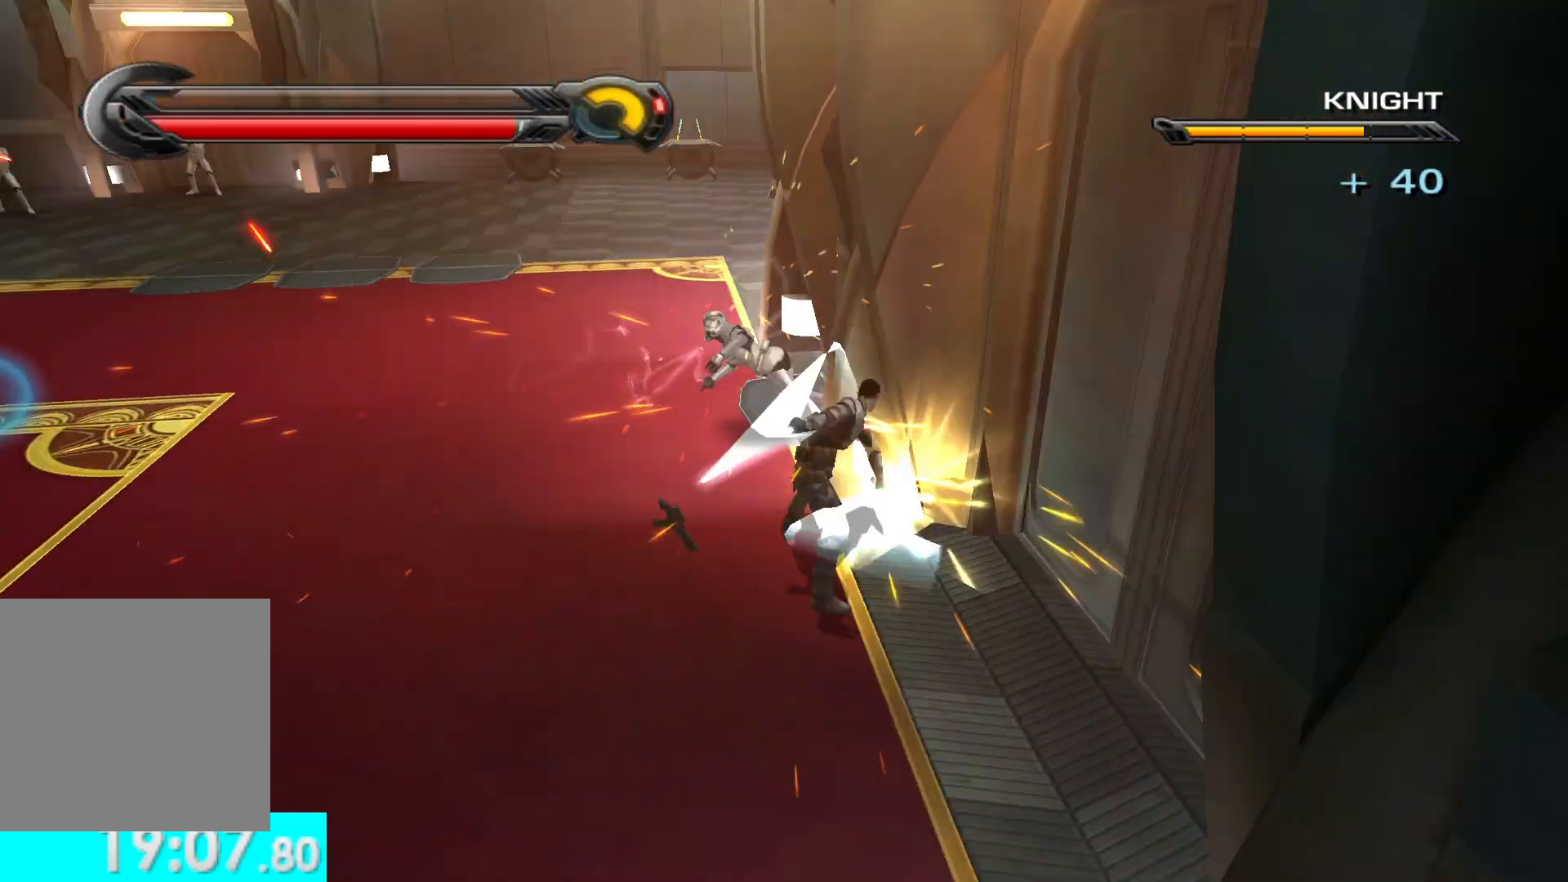
{"buttons": [], "left_stick": "up", "right_stick": "center", "button_events": []}
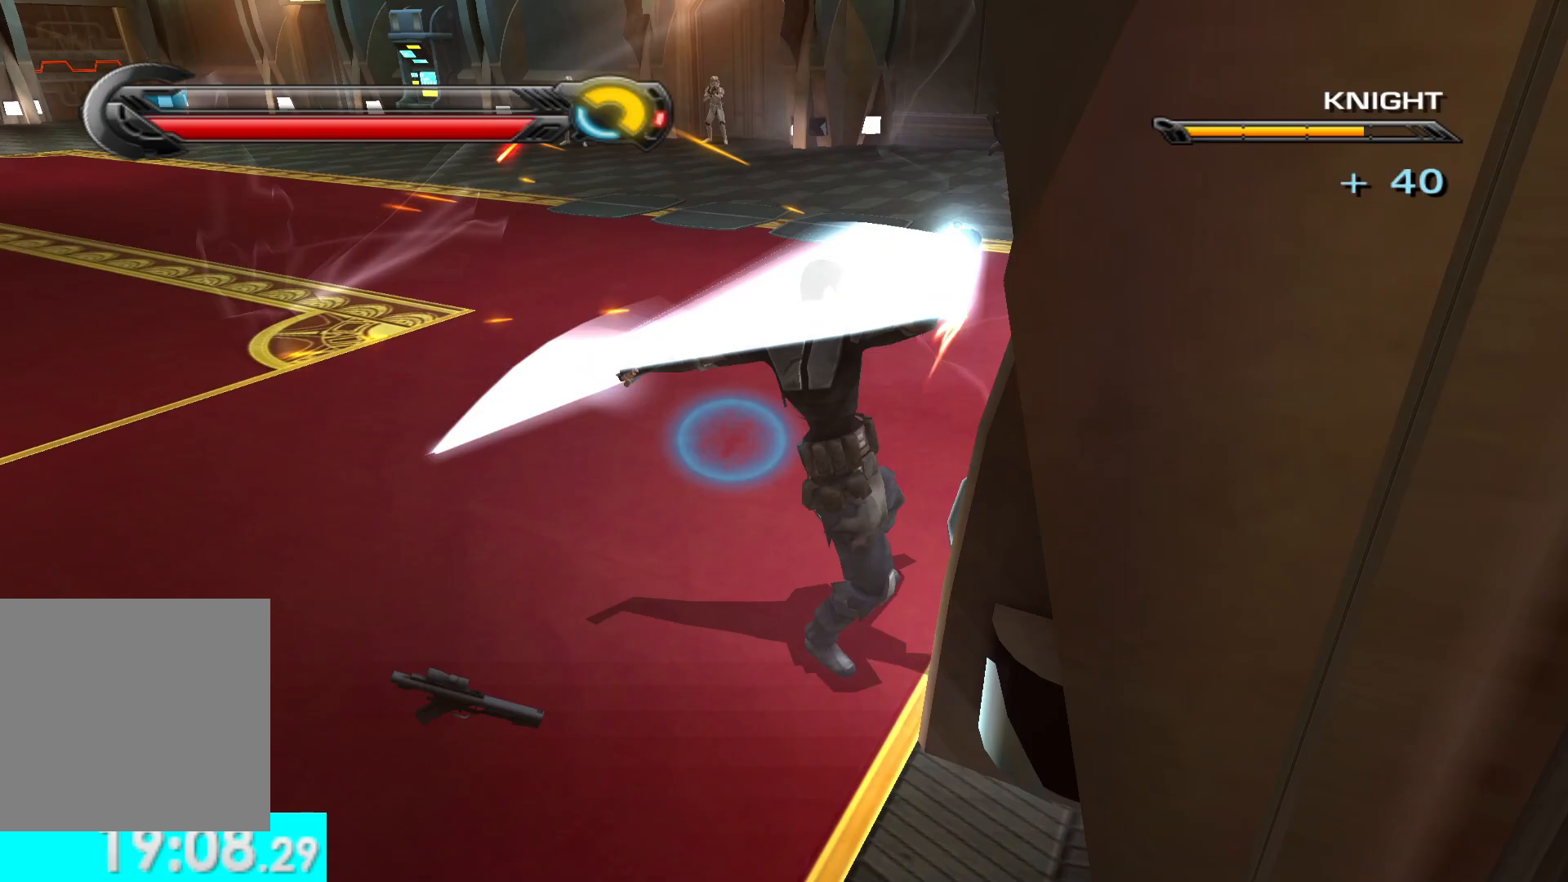
{"buttons": [], "left_stick": "up-left", "right_stick": "left", "button_events": []}
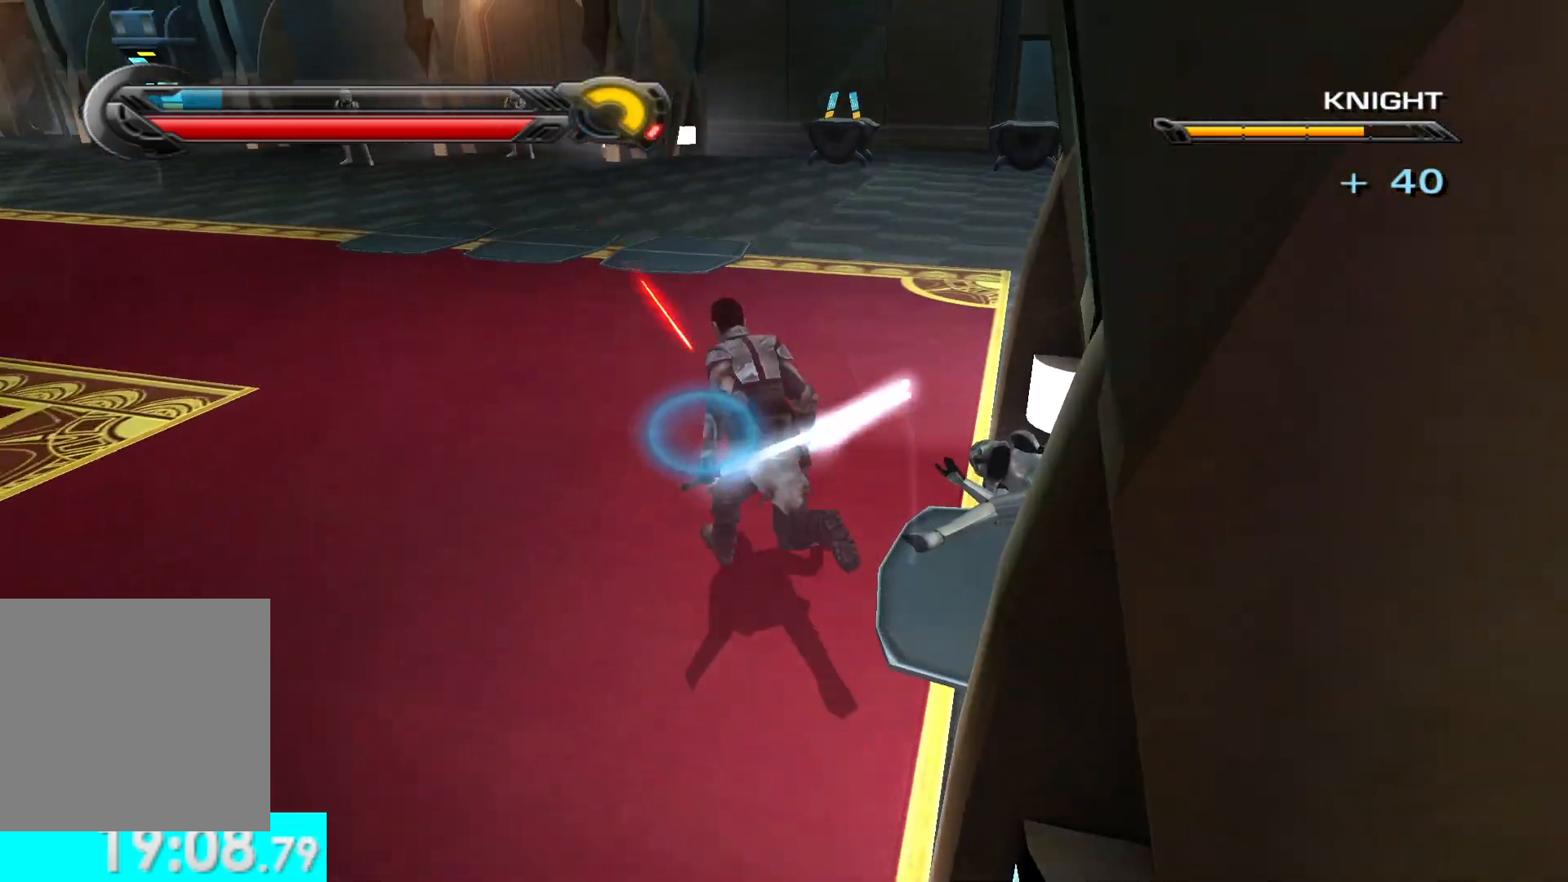
{"buttons": [], "left_stick": "up", "right_stick": "center", "button_events": []}
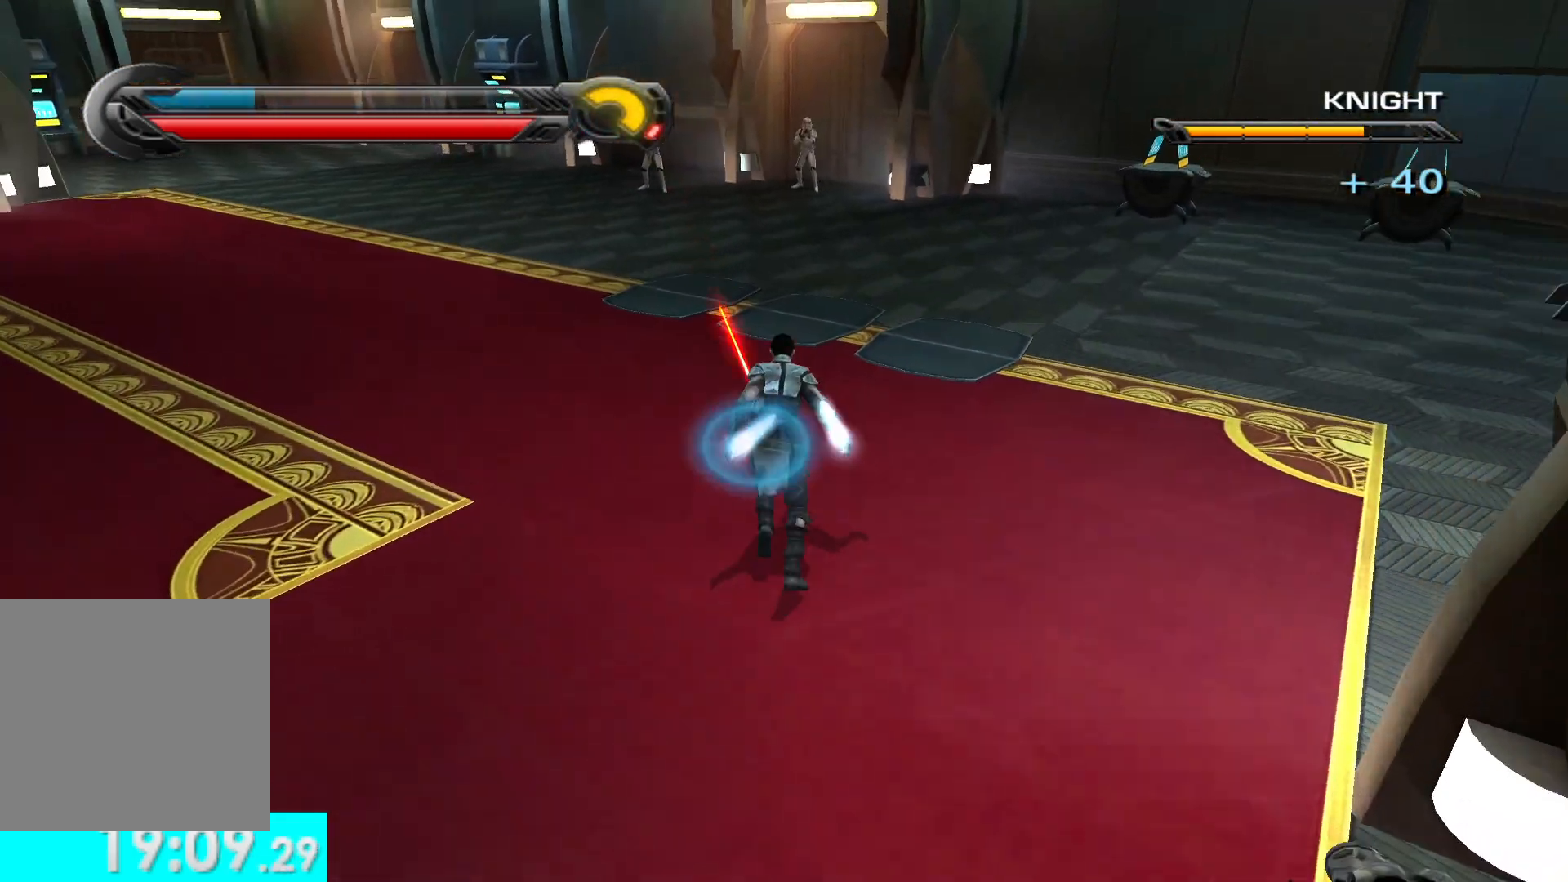
{"buttons": [], "left_stick": "up", "right_stick": "center", "button_events": [[17, "L1", "down"], [133, "L1", "up"]]}
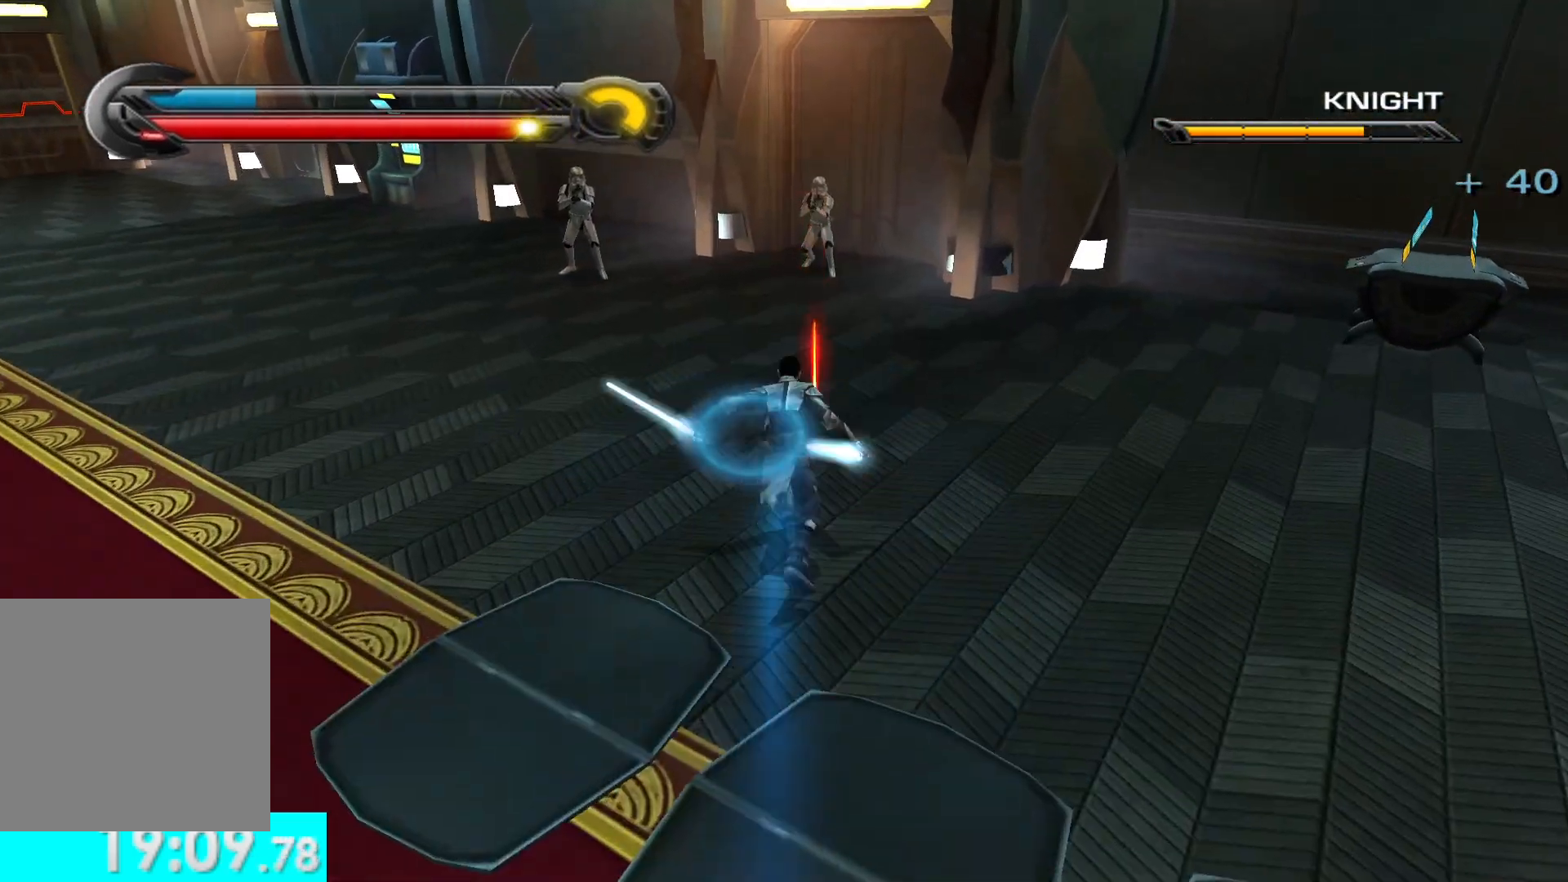
{"buttons": ["X", "Y"], "left_stick": "up", "right_stick": "center", "button_events": [[100, "Y", "down"], [300, "X", "down"]]}
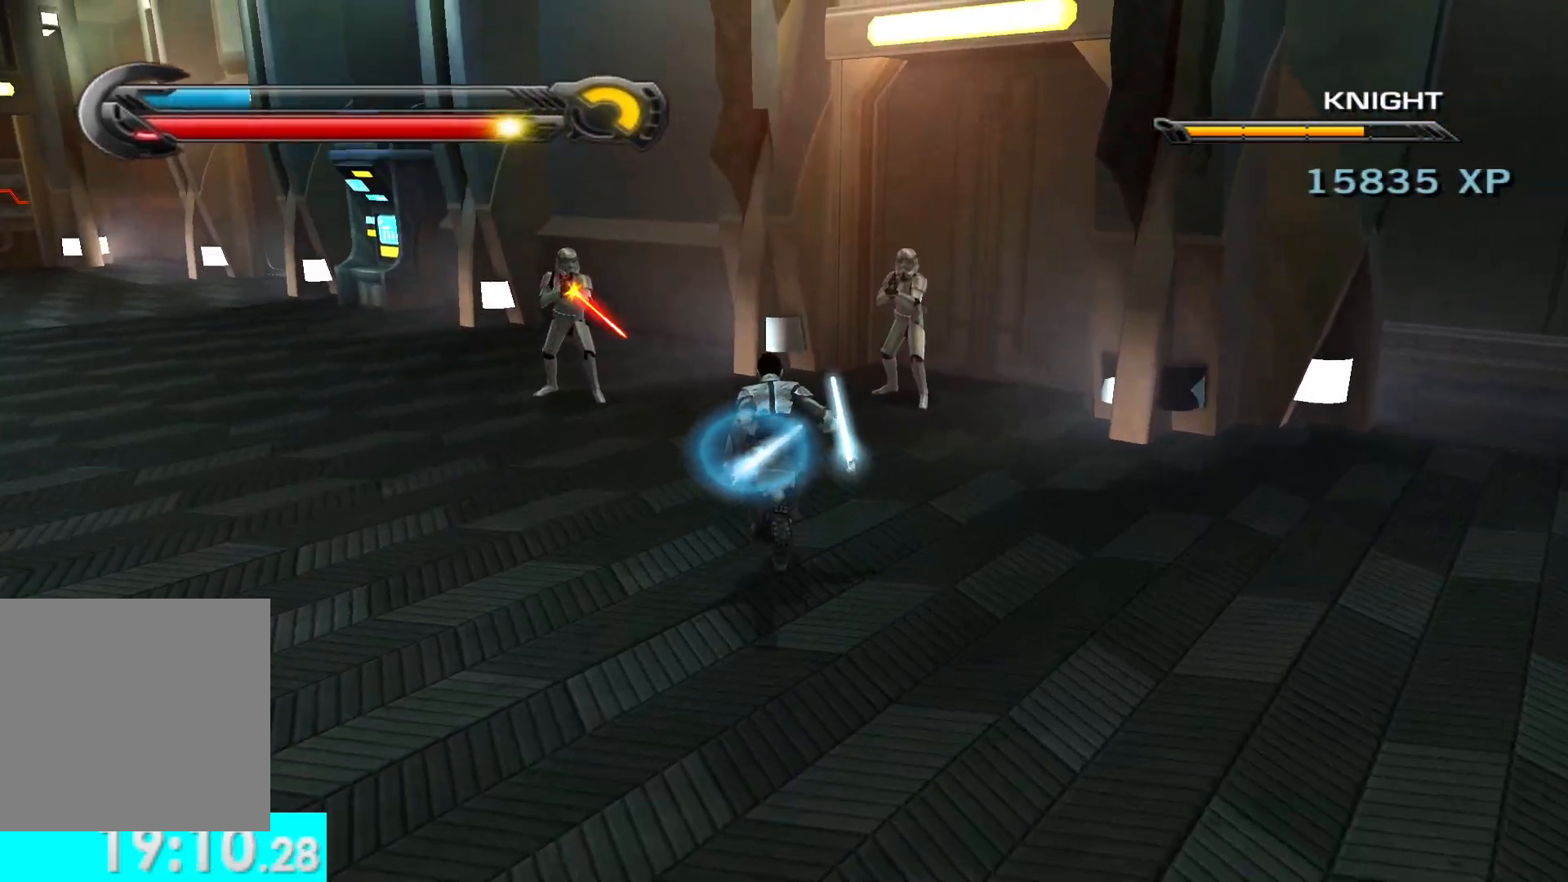
{"buttons": [], "left_stick": "up", "right_stick": "center", "button_events": [[167, "R2", "down"], [283, "R2", "up"], [367, "R2", "down"], [450, "R2", "up"], [483, "X", "up"], [483, "Y", "up"]]}
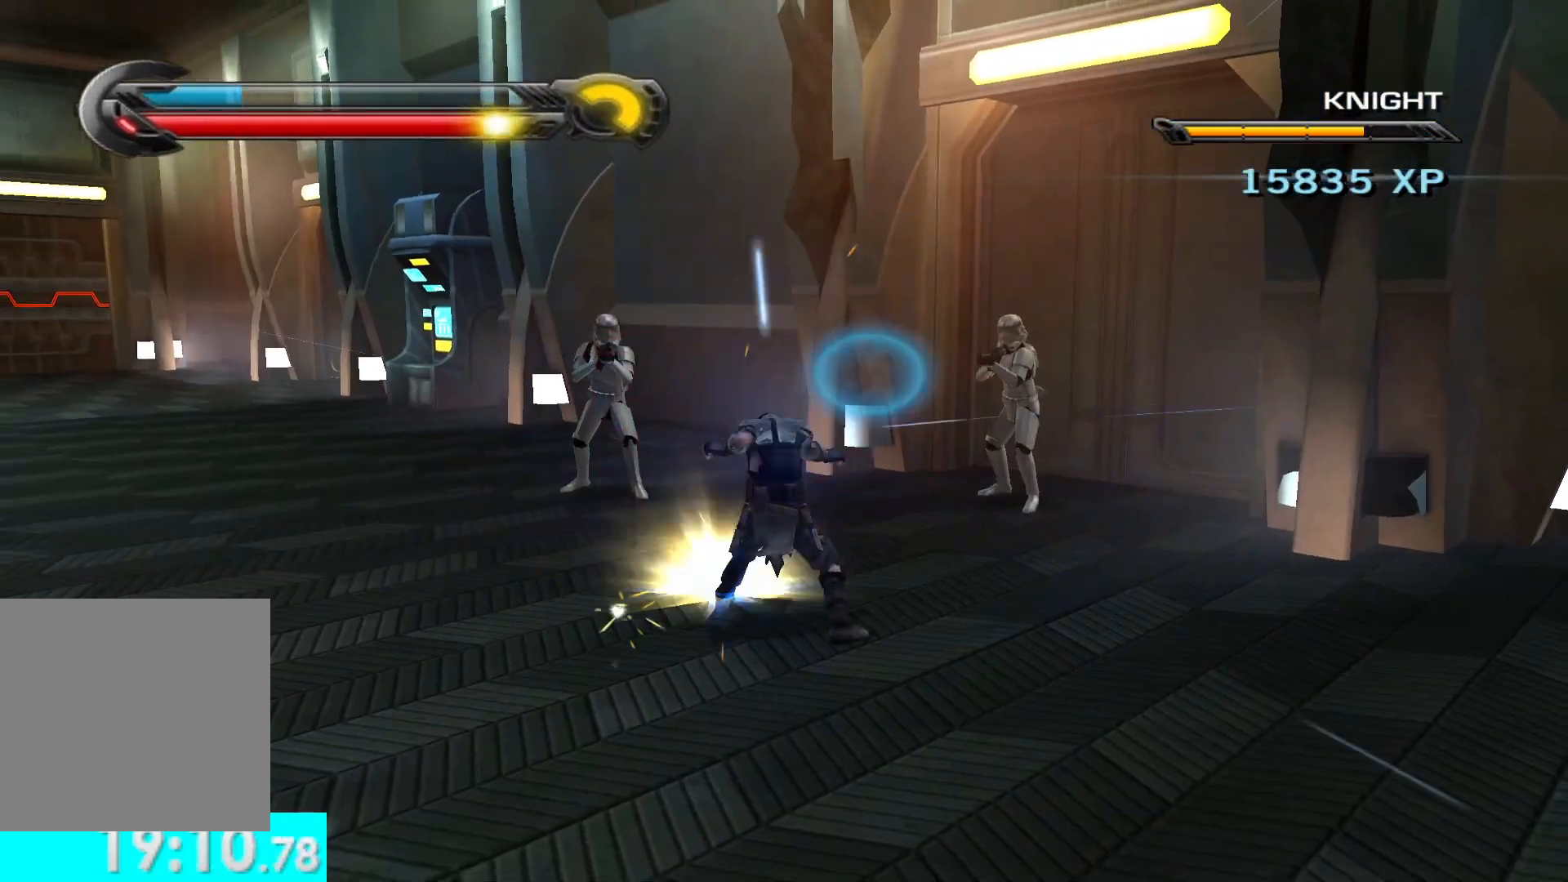
{"buttons": [], "left_stick": "up-left", "right_stick": "left", "button_events": []}
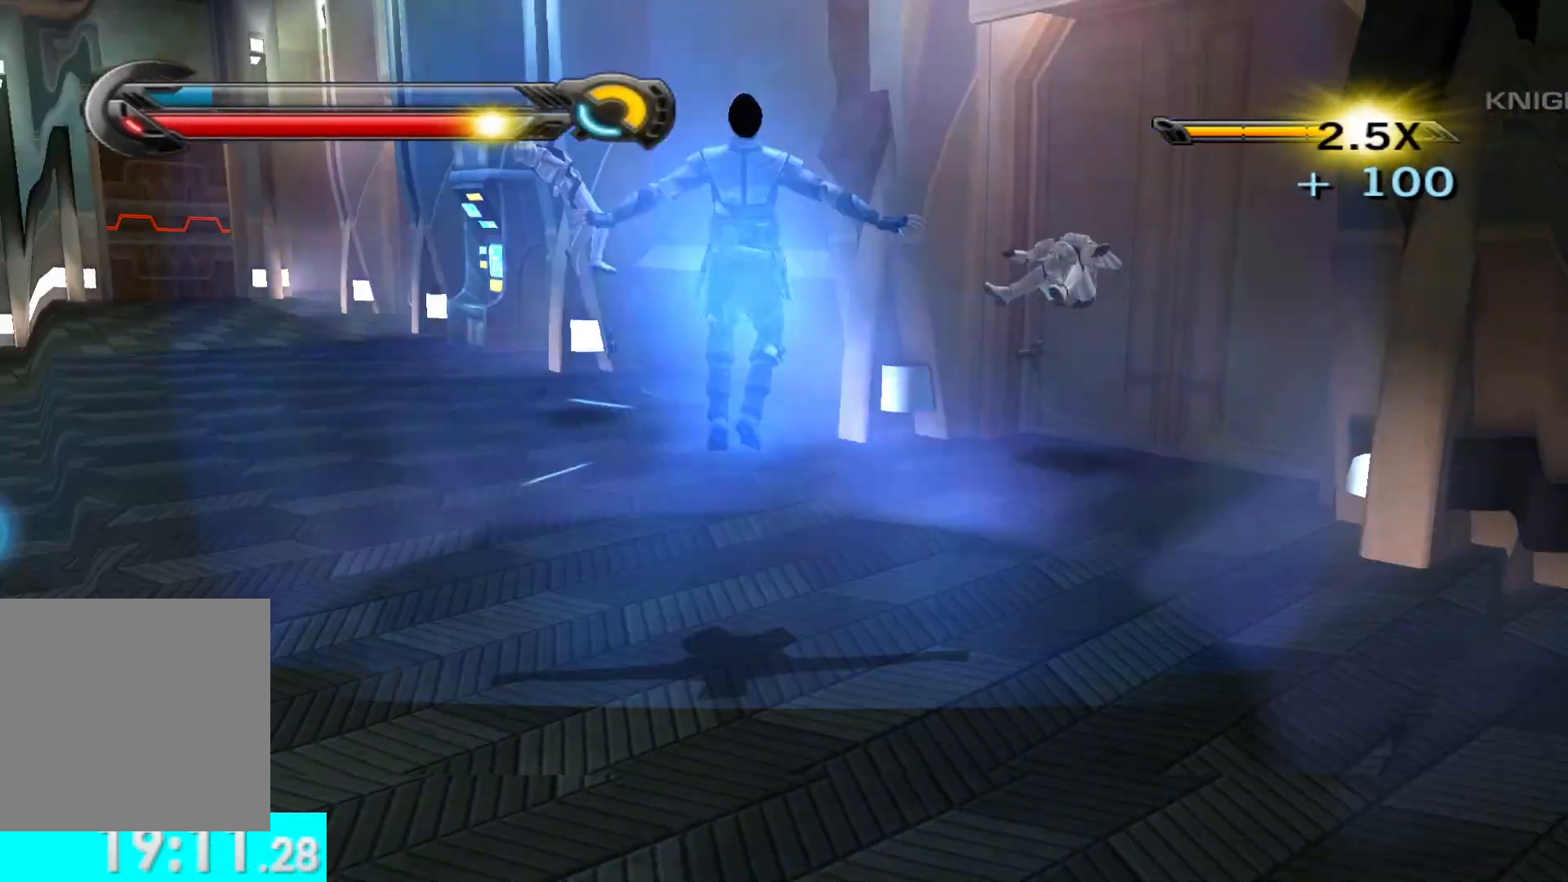
{"buttons": [], "left_stick": "up", "right_stick": "center", "button_events": []}
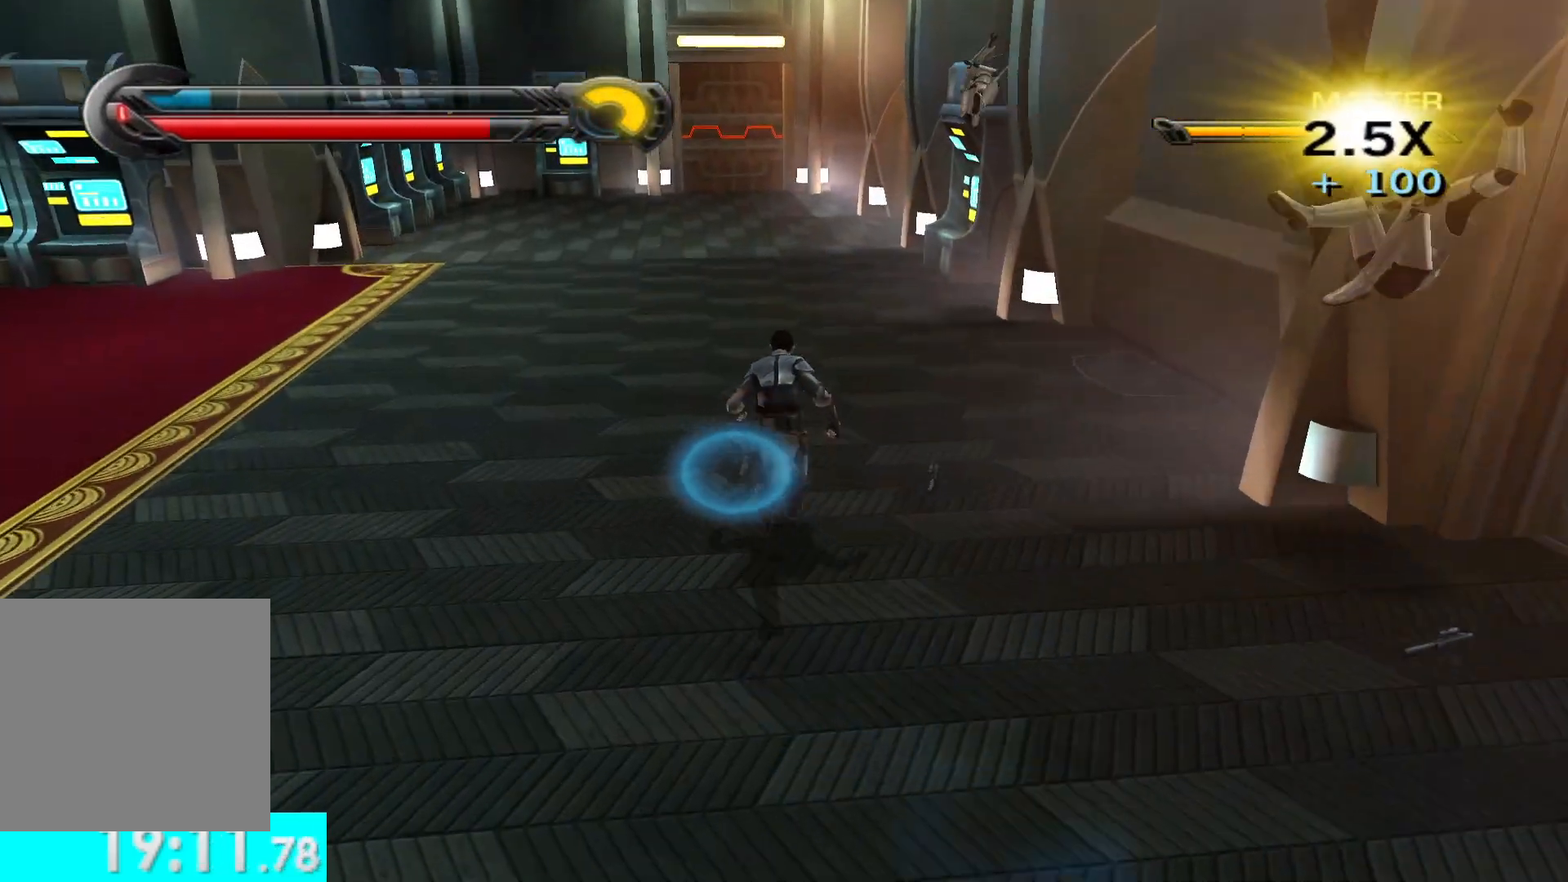
{"buttons": [], "left_stick": "up-left", "right_stick": "center", "button_events": []}
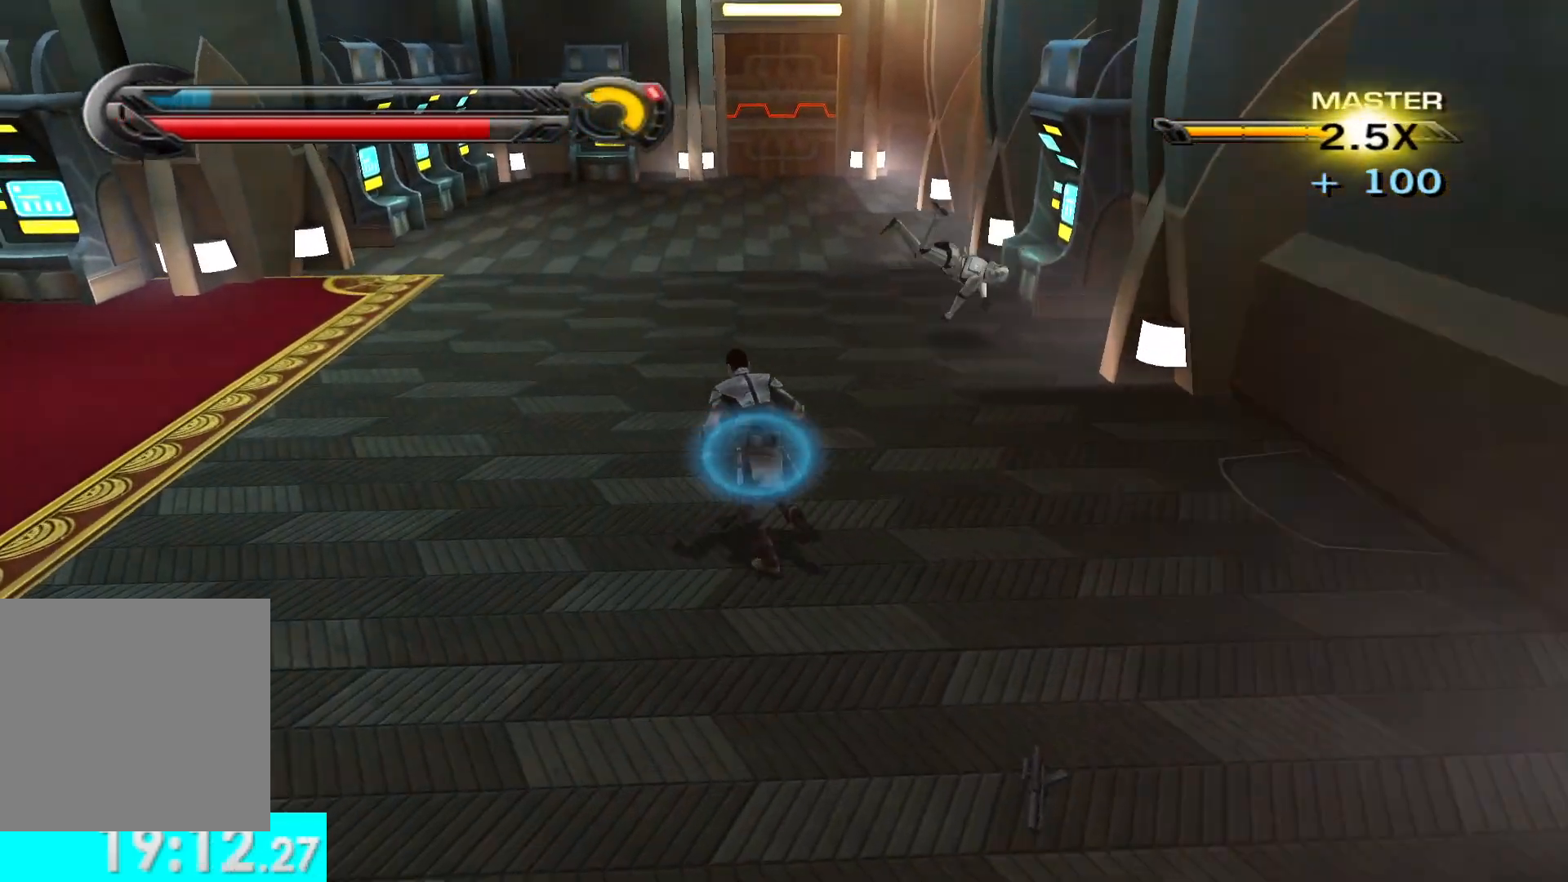
{"buttons": [], "left_stick": "up-left", "right_stick": "left", "button_events": []}
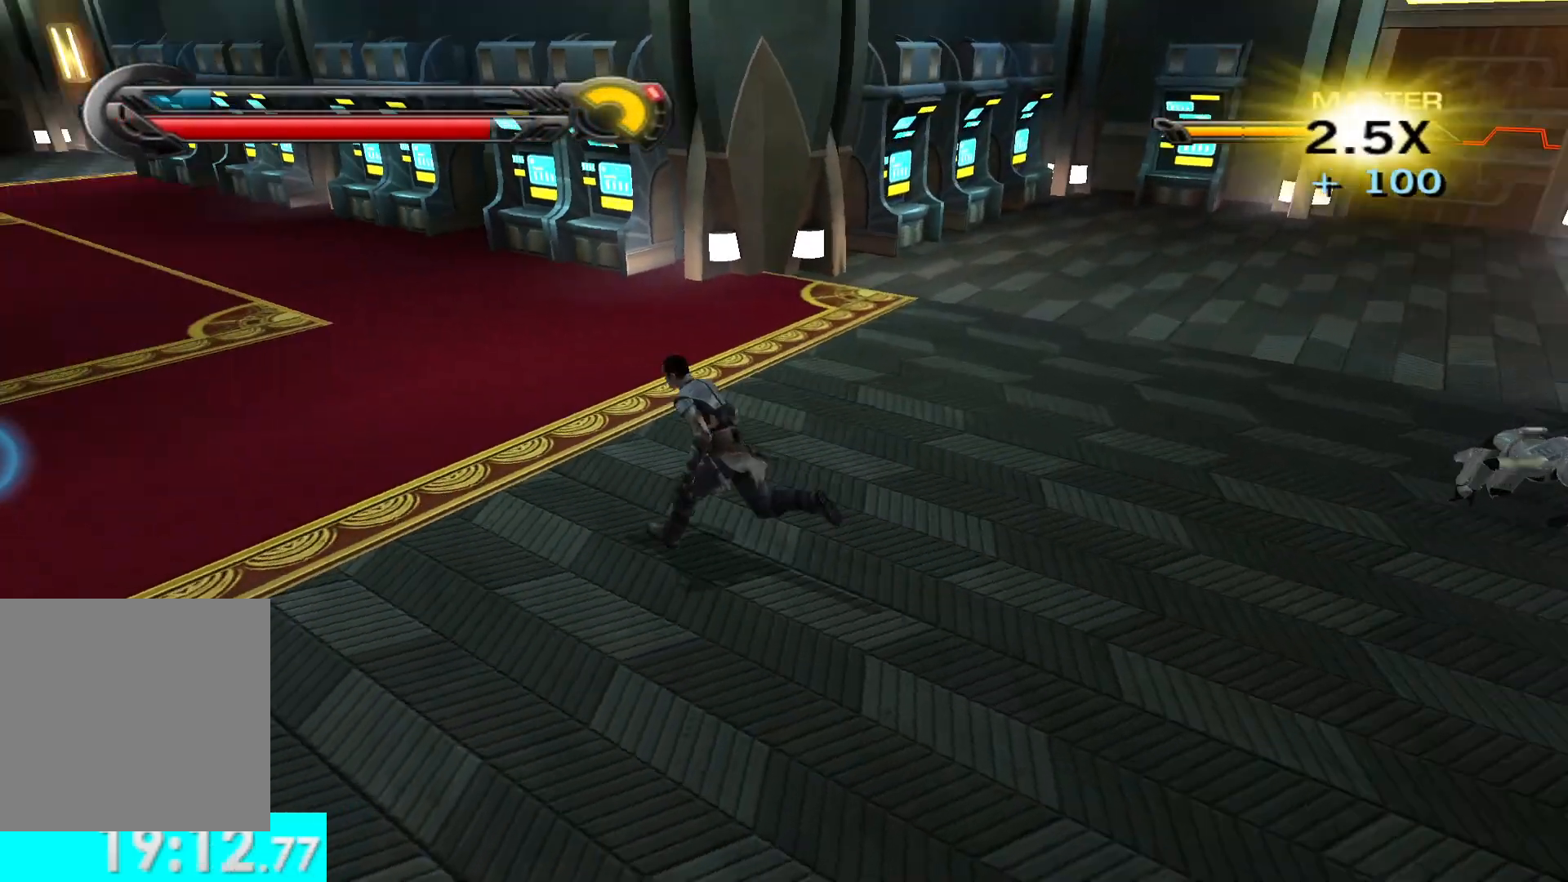
{"buttons": [], "left_stick": "up-left", "right_stick": "center", "button_events": []}